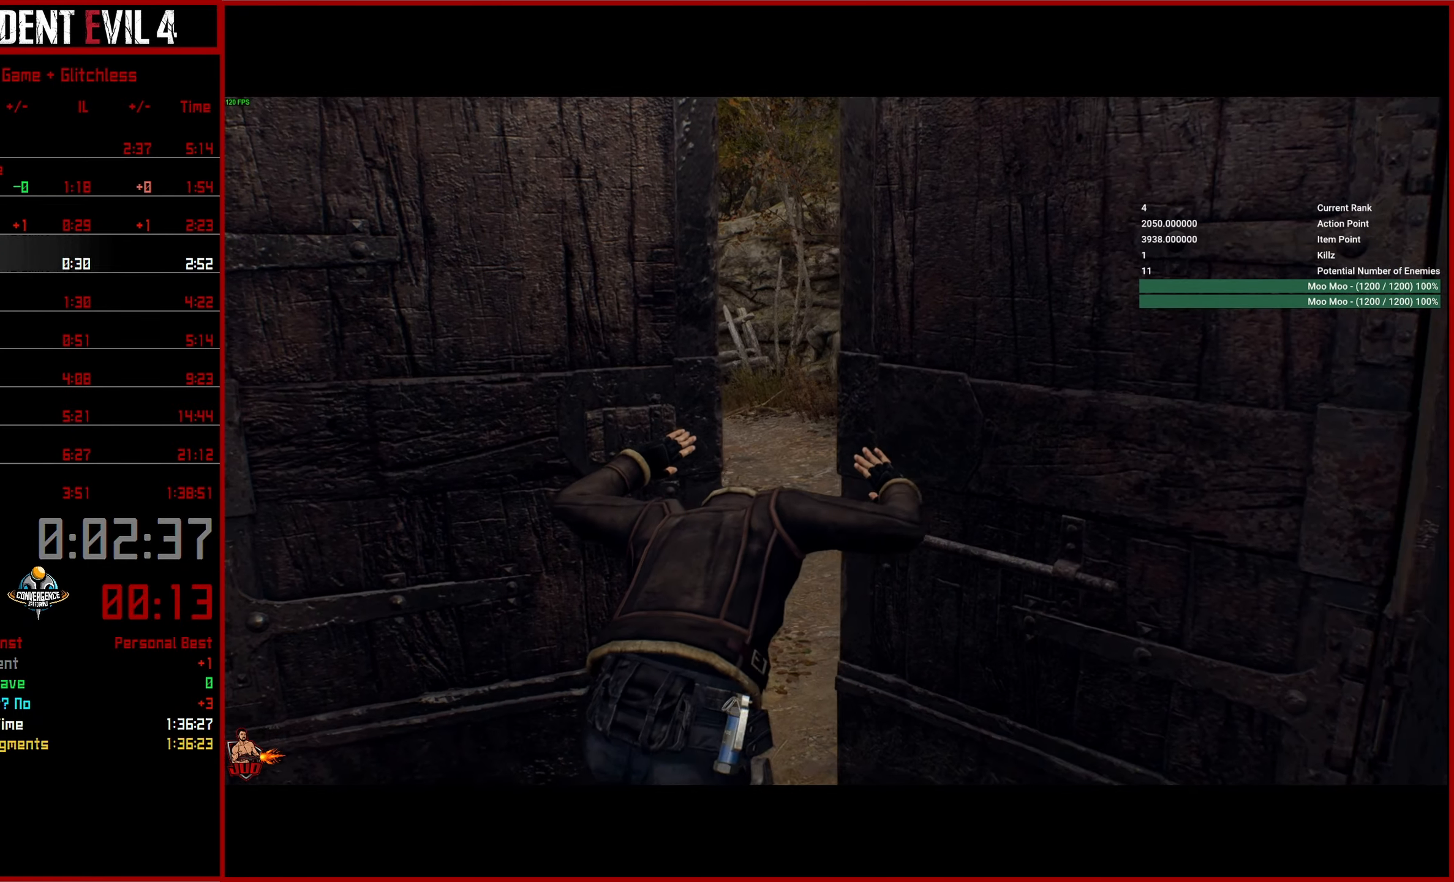
Gameplay with a controller (PlayStation layout); each line is a JSON object with the inputs held at the frame after it. "events" lists button and stick changes between this image and that frame as [ms after this image, input, new state], when the widget could be followed in between.
{"buttons": [], "left_stick": "up", "right_stick": "left", "events": [[133, "right_stick", "center"], [216, "L3", "down"], [316, "L3", "up"], [366, "right_stick", "left"], [383, "L3", "down"], [483, "L3", "up"]]}
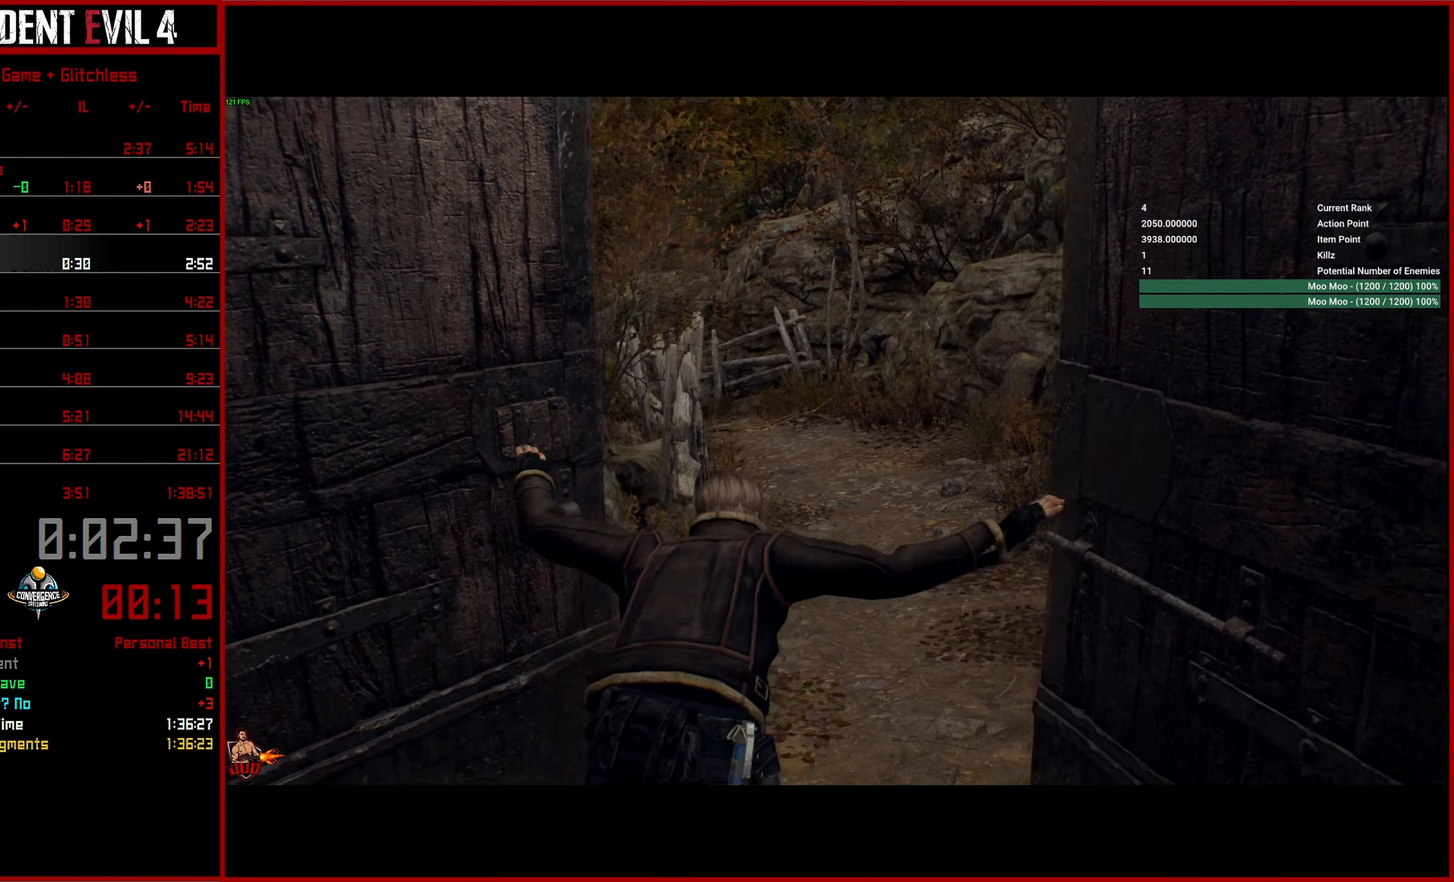
{"buttons": [], "left_stick": "up", "right_stick": "center", "events": [[16, "right_stick", "center"], [50, "L3", "down"], [150, "L3", "up"], [216, "L3", "down"], [316, "L3", "up"], [383, "L3", "down"], [483, "L3", "up"]]}
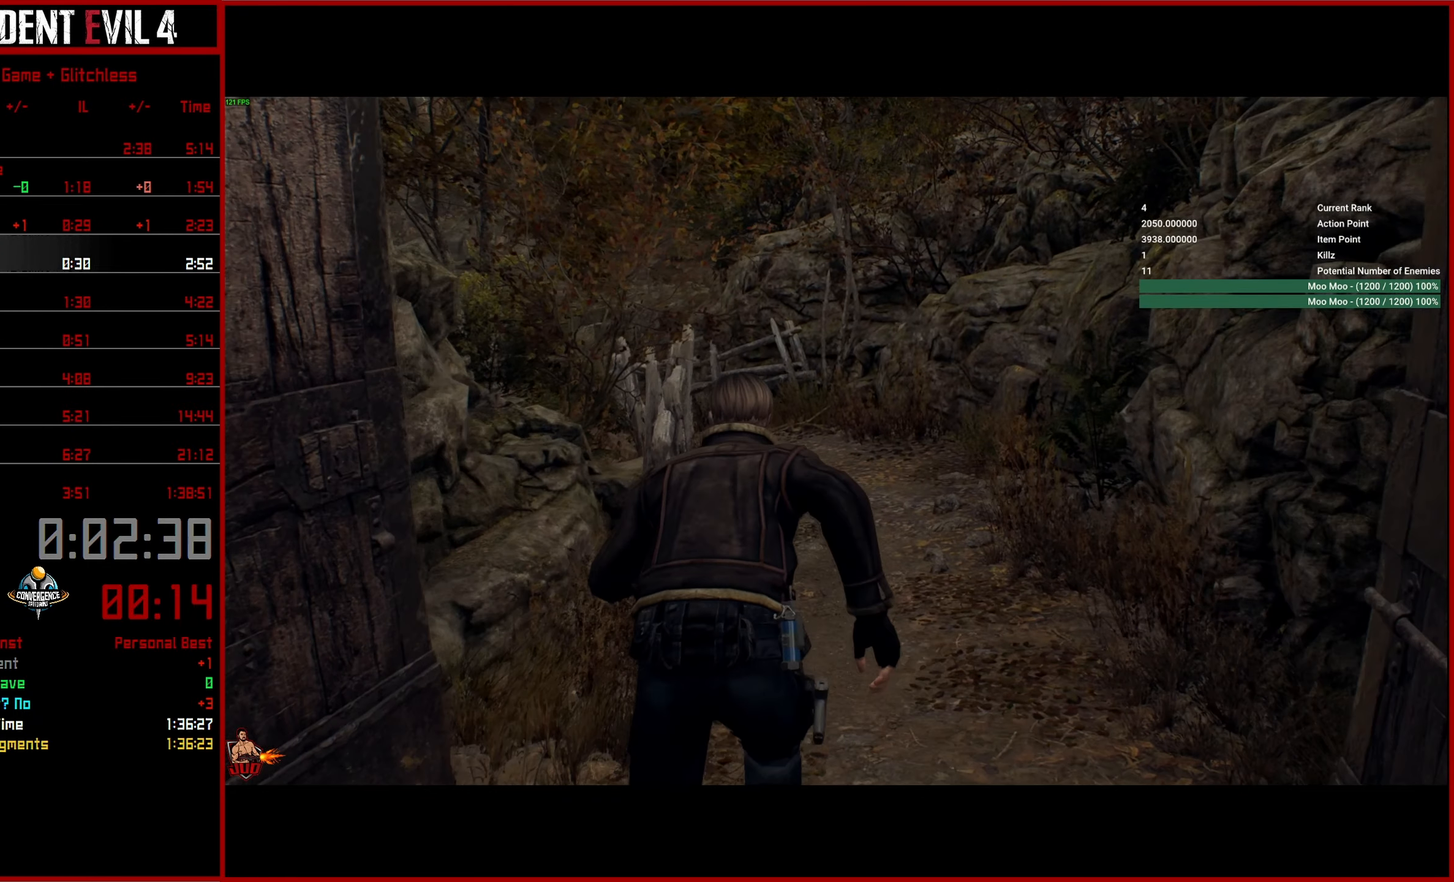
{"buttons": [], "left_stick": "up", "right_stick": "left", "events": [[133, "right_stick", "left"]]}
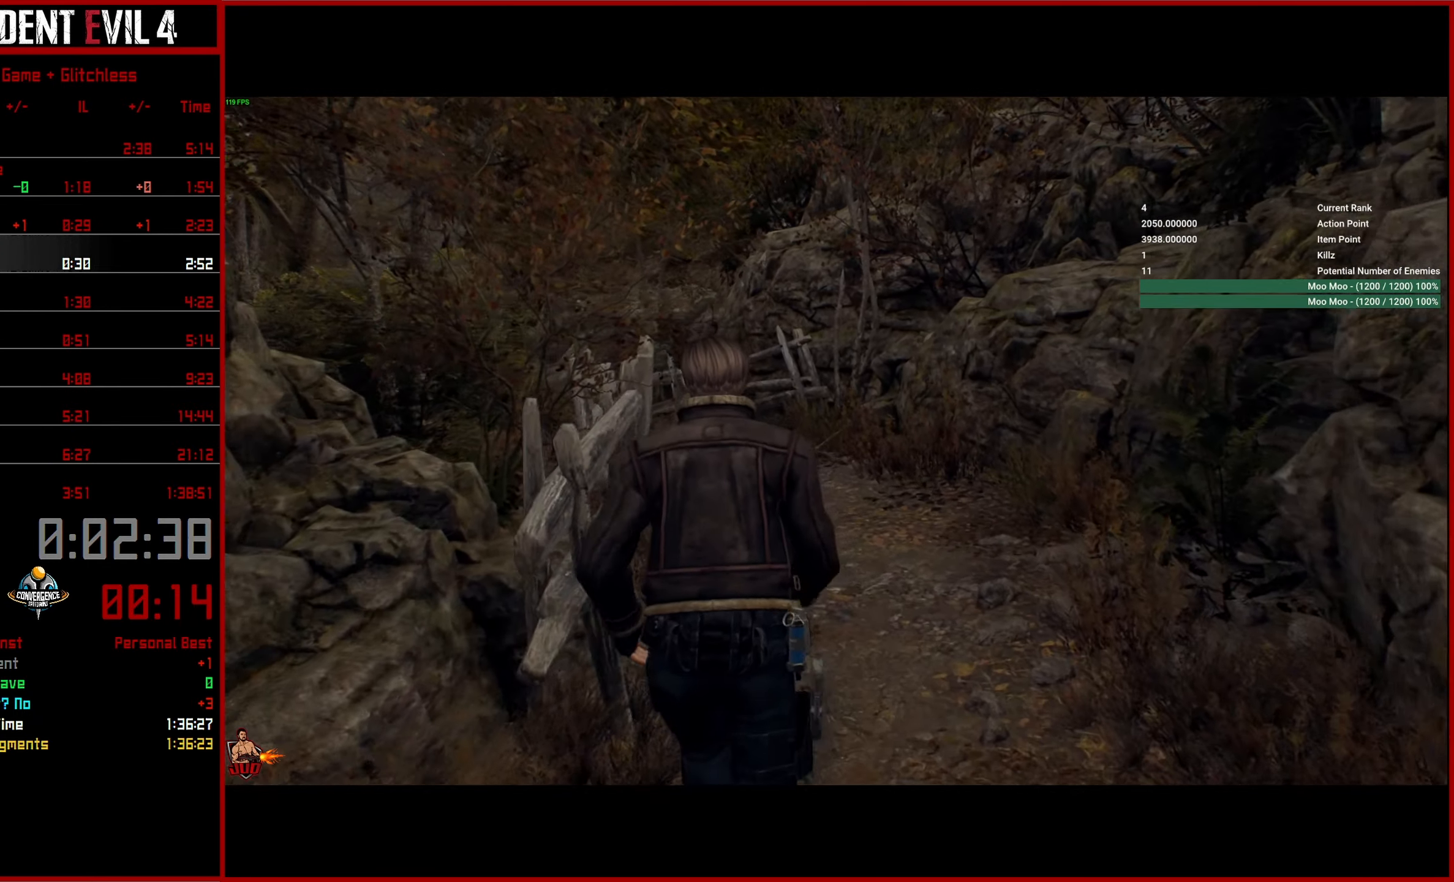
{"buttons": [], "left_stick": "up", "right_stick": "left", "events": []}
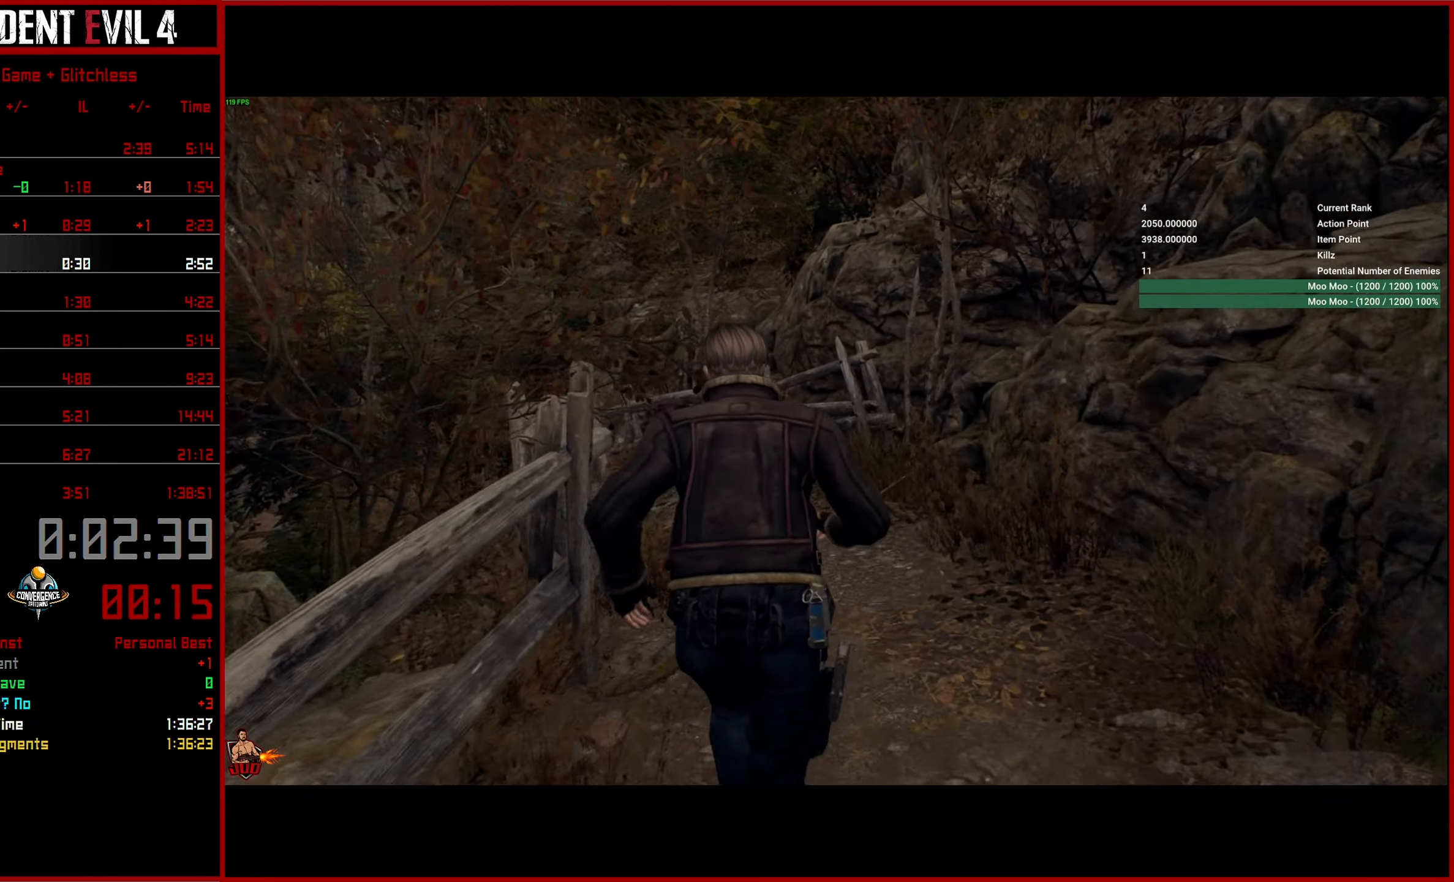
{"buttons": [], "left_stick": "up", "right_stick": "left", "events": []}
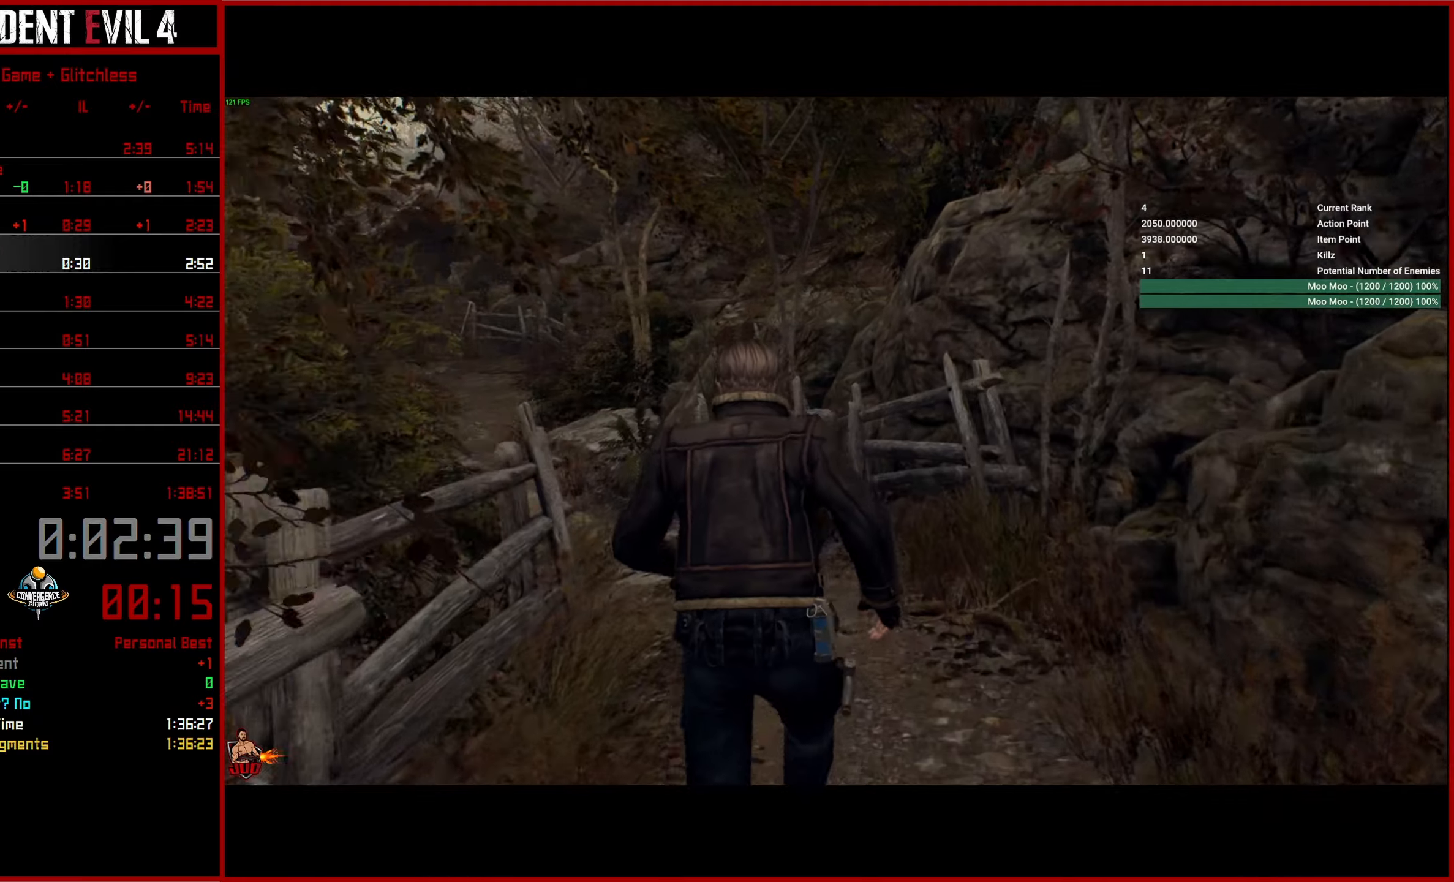
{"buttons": [], "left_stick": "up", "right_stick": "left", "events": []}
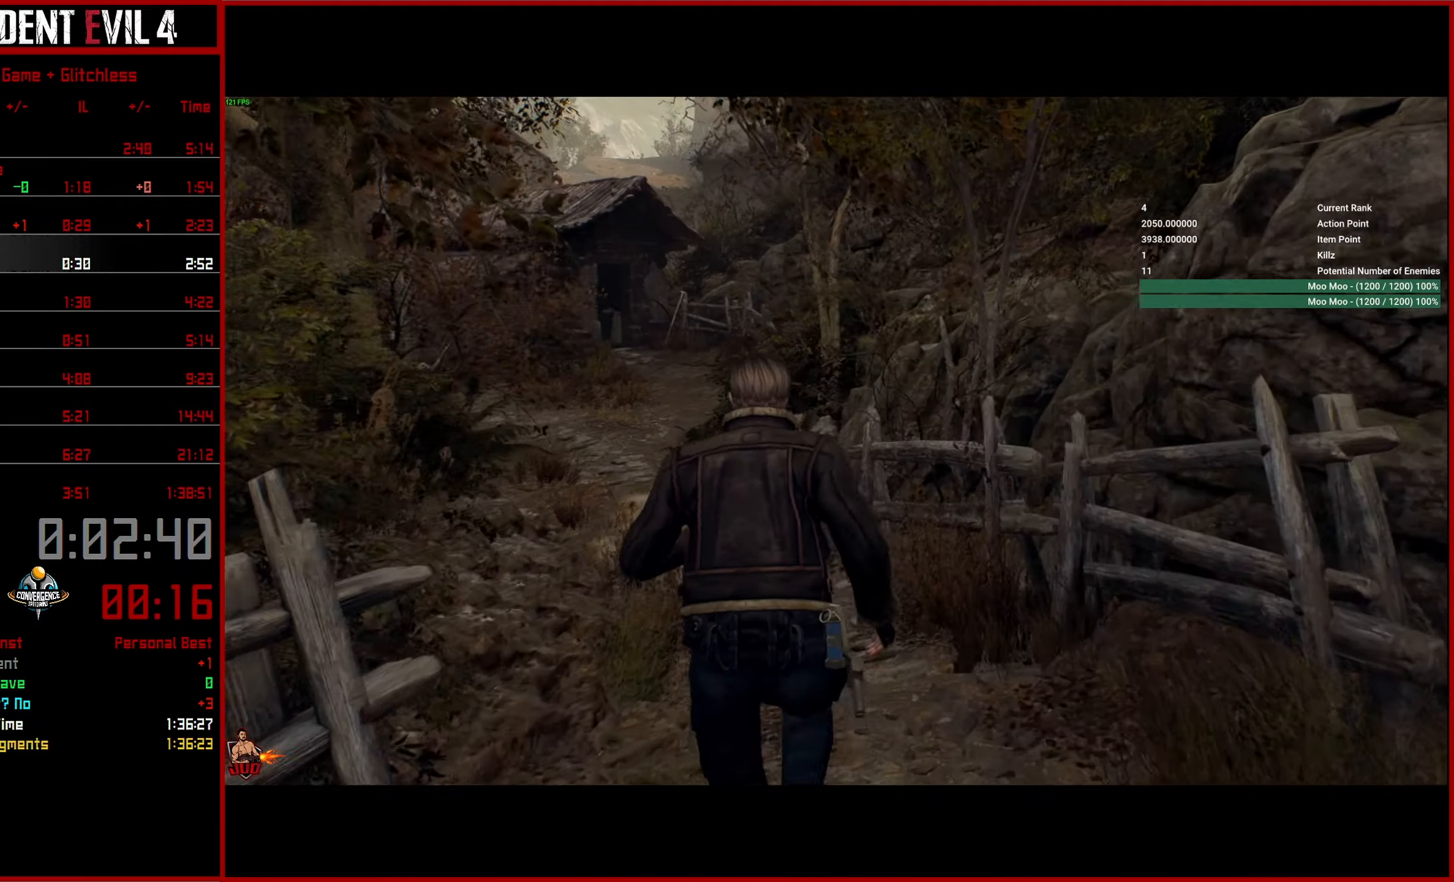
{"buttons": [], "left_stick": "up", "right_stick": "left", "events": []}
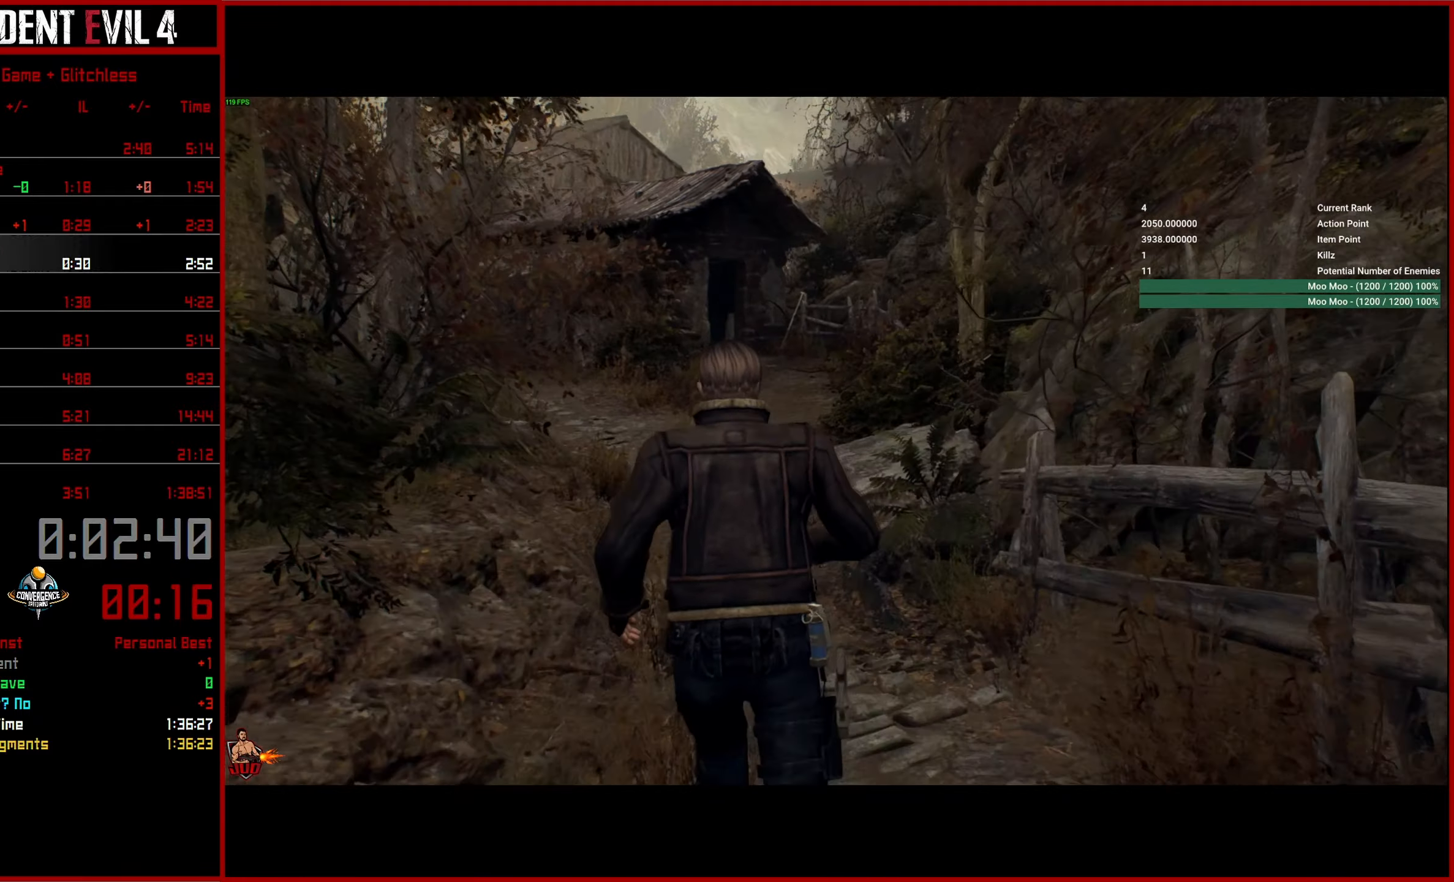
{"buttons": [], "left_stick": "up", "right_stick": "left", "events": []}
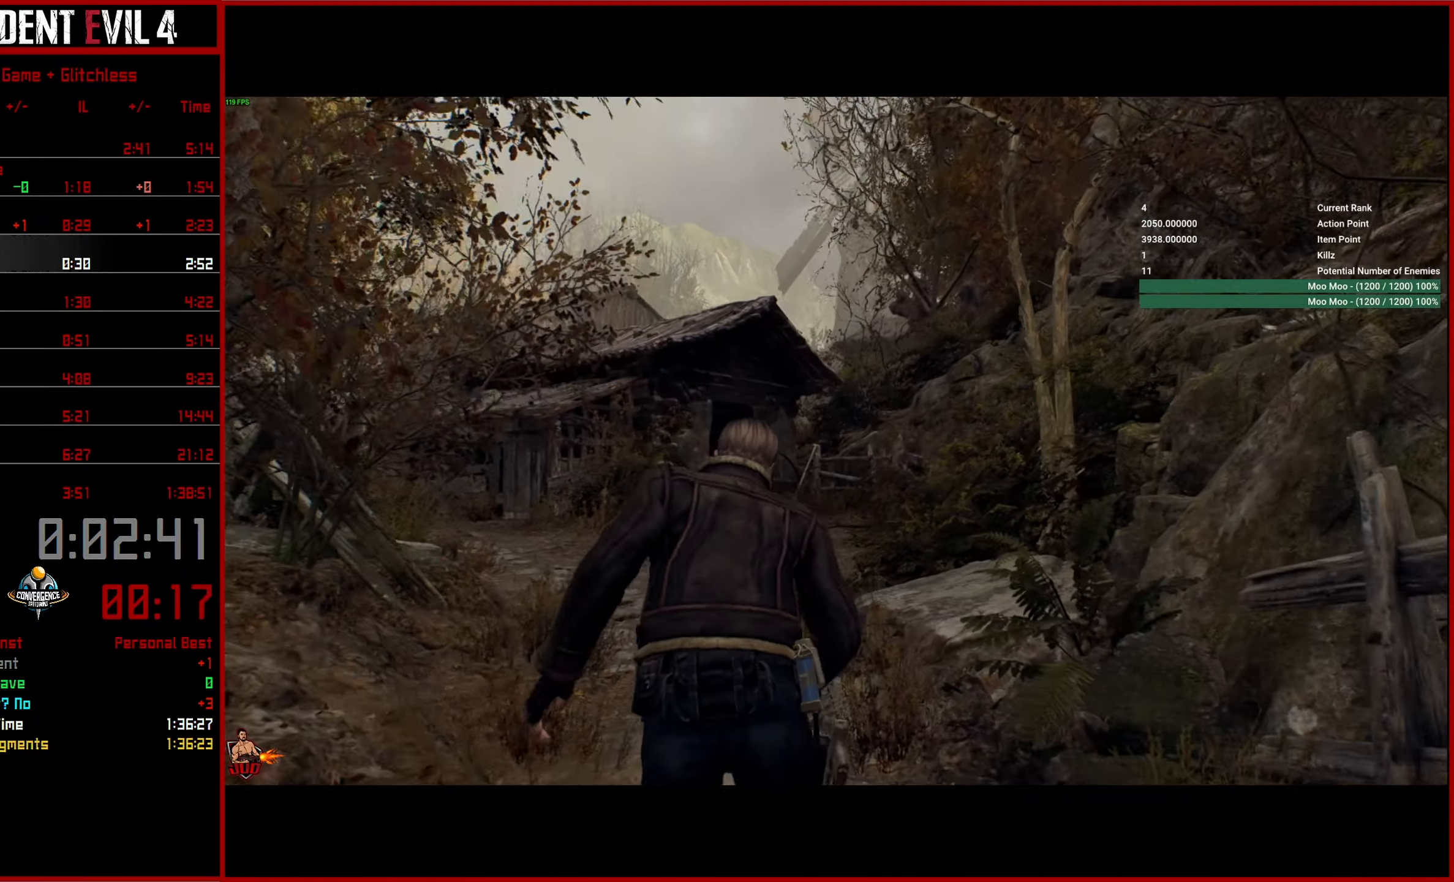
{"buttons": [], "left_stick": "up", "right_stick": "left", "events": []}
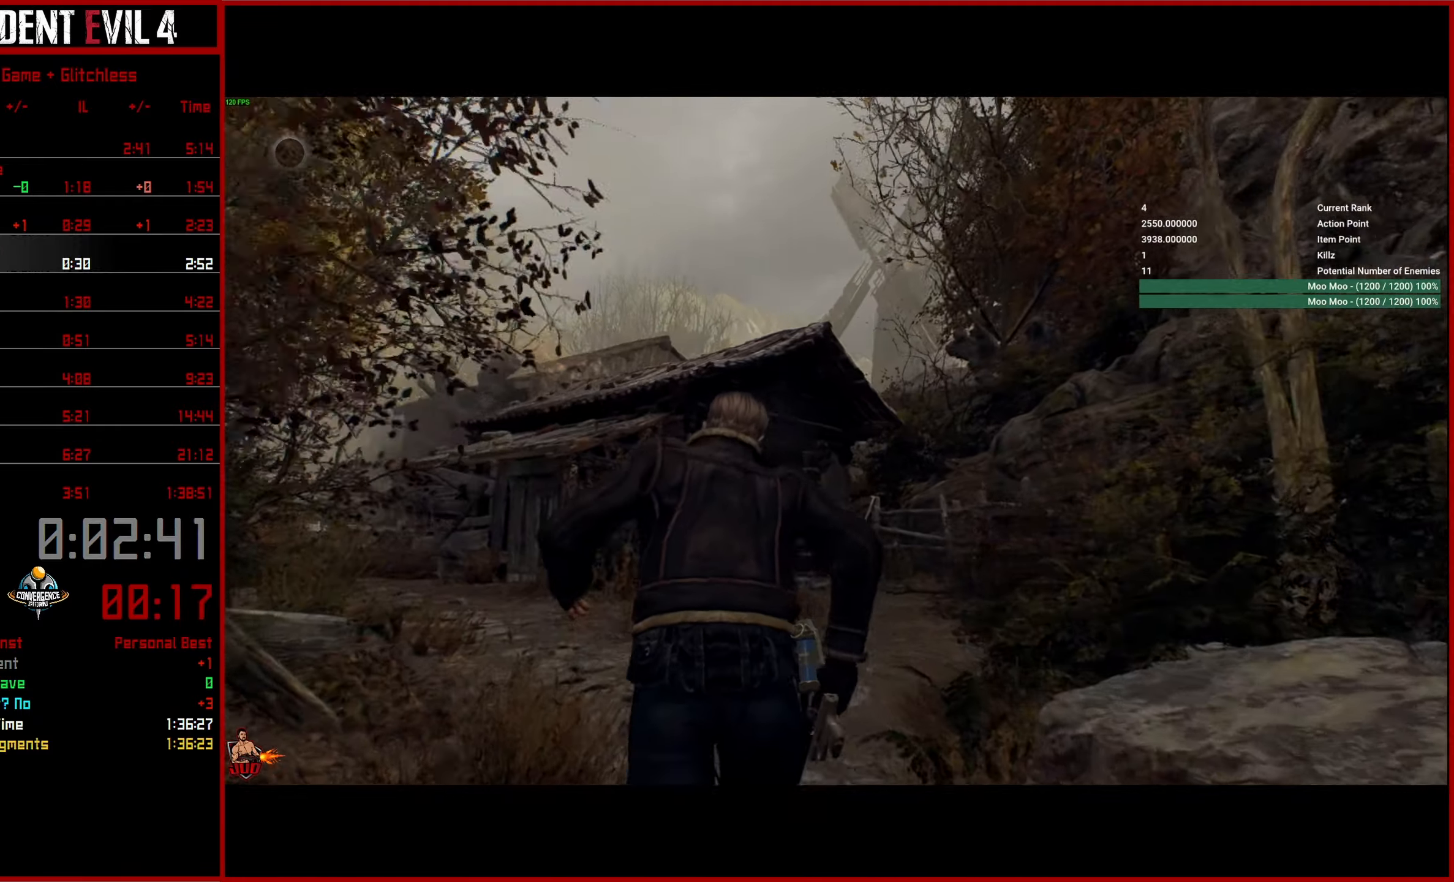
{"buttons": [], "left_stick": "up", "right_stick": "center", "events": [[450, "right_stick", "center"]]}
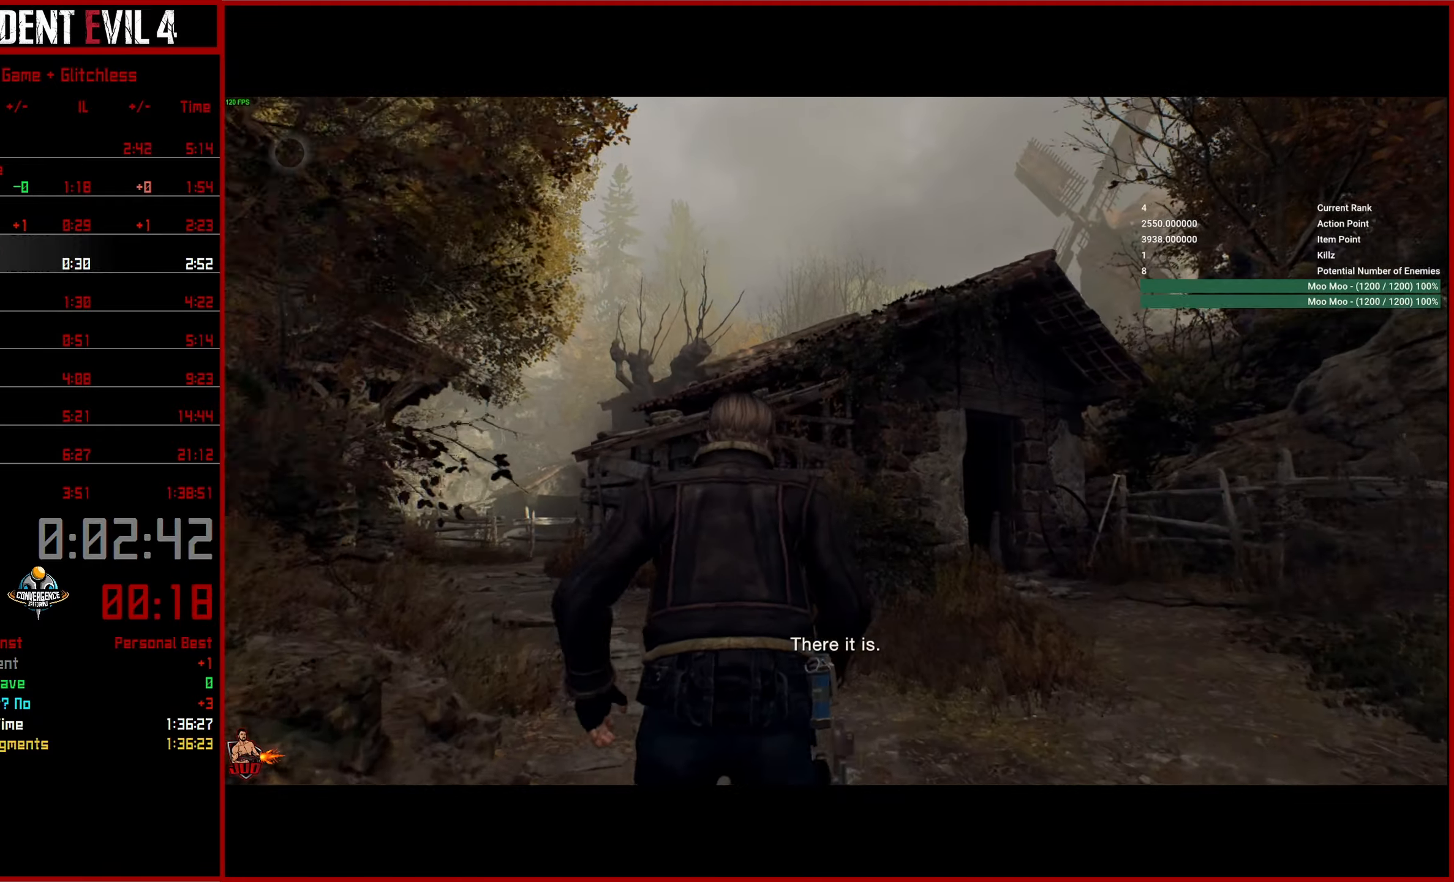
{"buttons": [], "left_stick": "up", "right_stick": "center", "events": []}
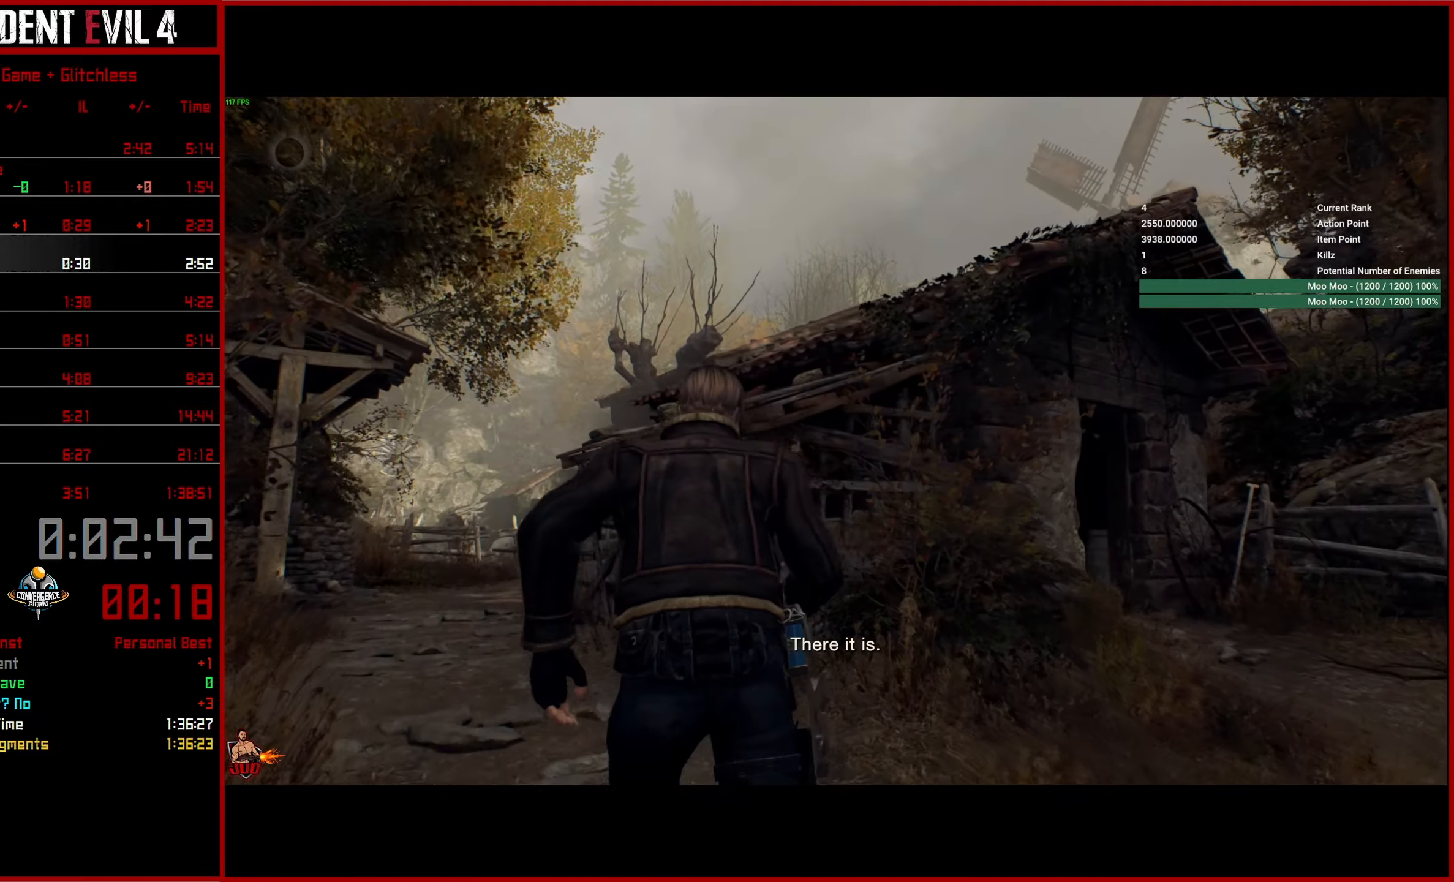
{"buttons": [], "left_stick": "up", "right_stick": "down-right", "events": [[217, "right_stick", "down-right"]]}
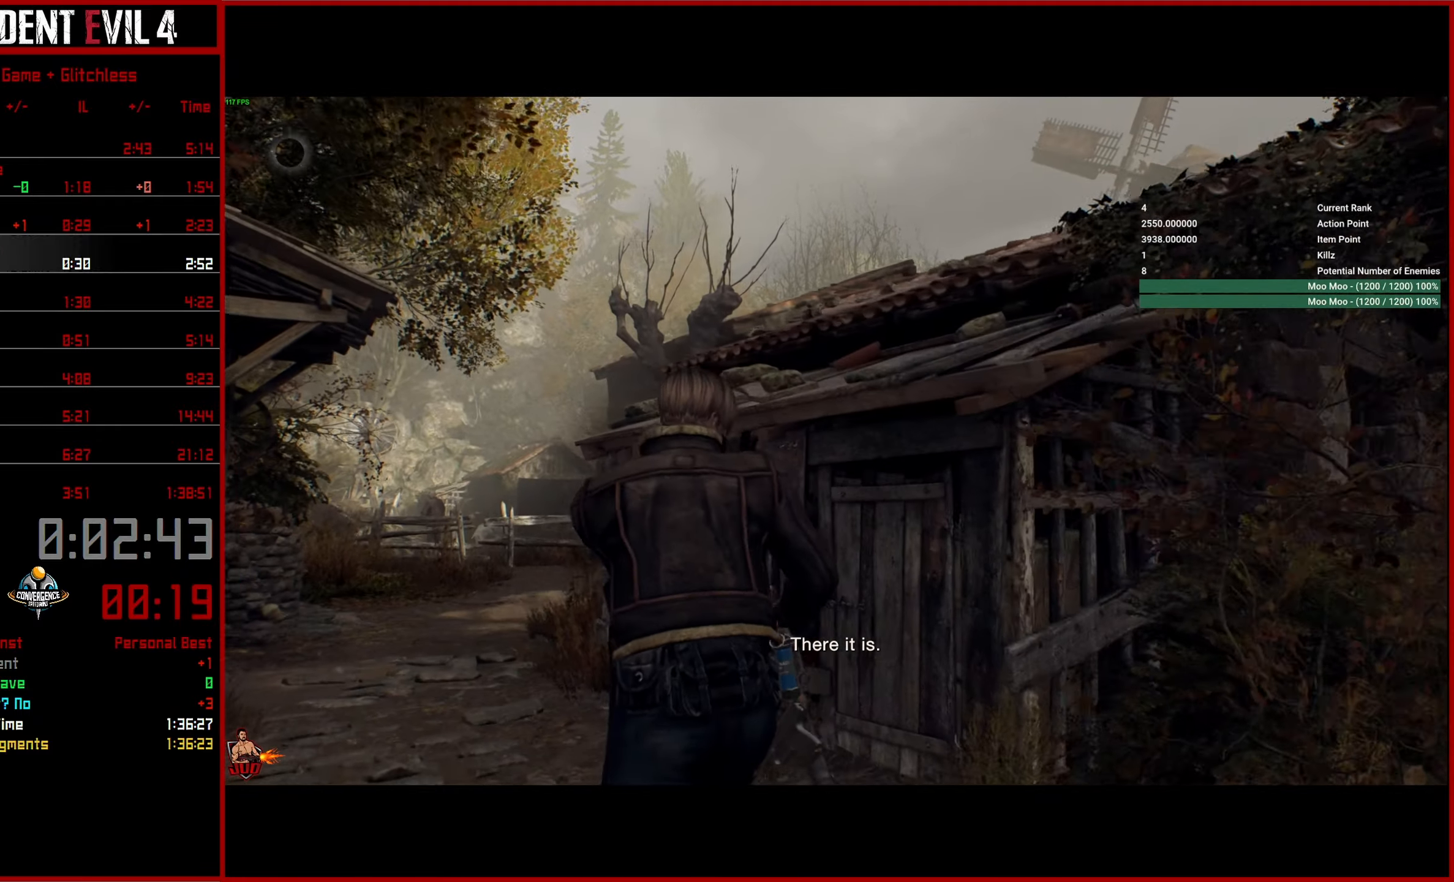
{"buttons": [], "left_stick": "up", "right_stick": "down-right", "events": []}
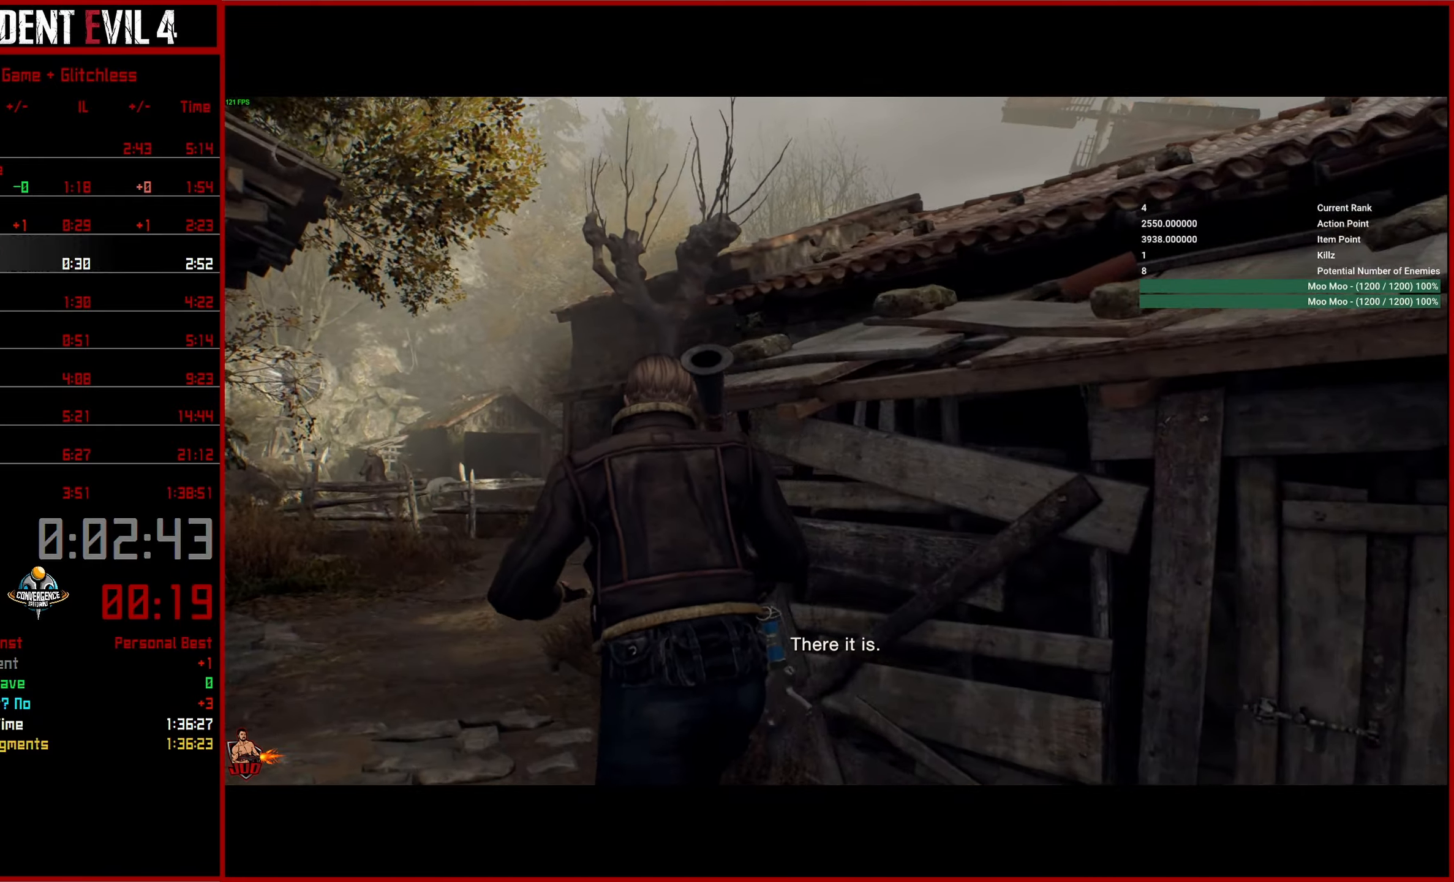
{"buttons": [], "left_stick": "up", "right_stick": "down-right", "events": []}
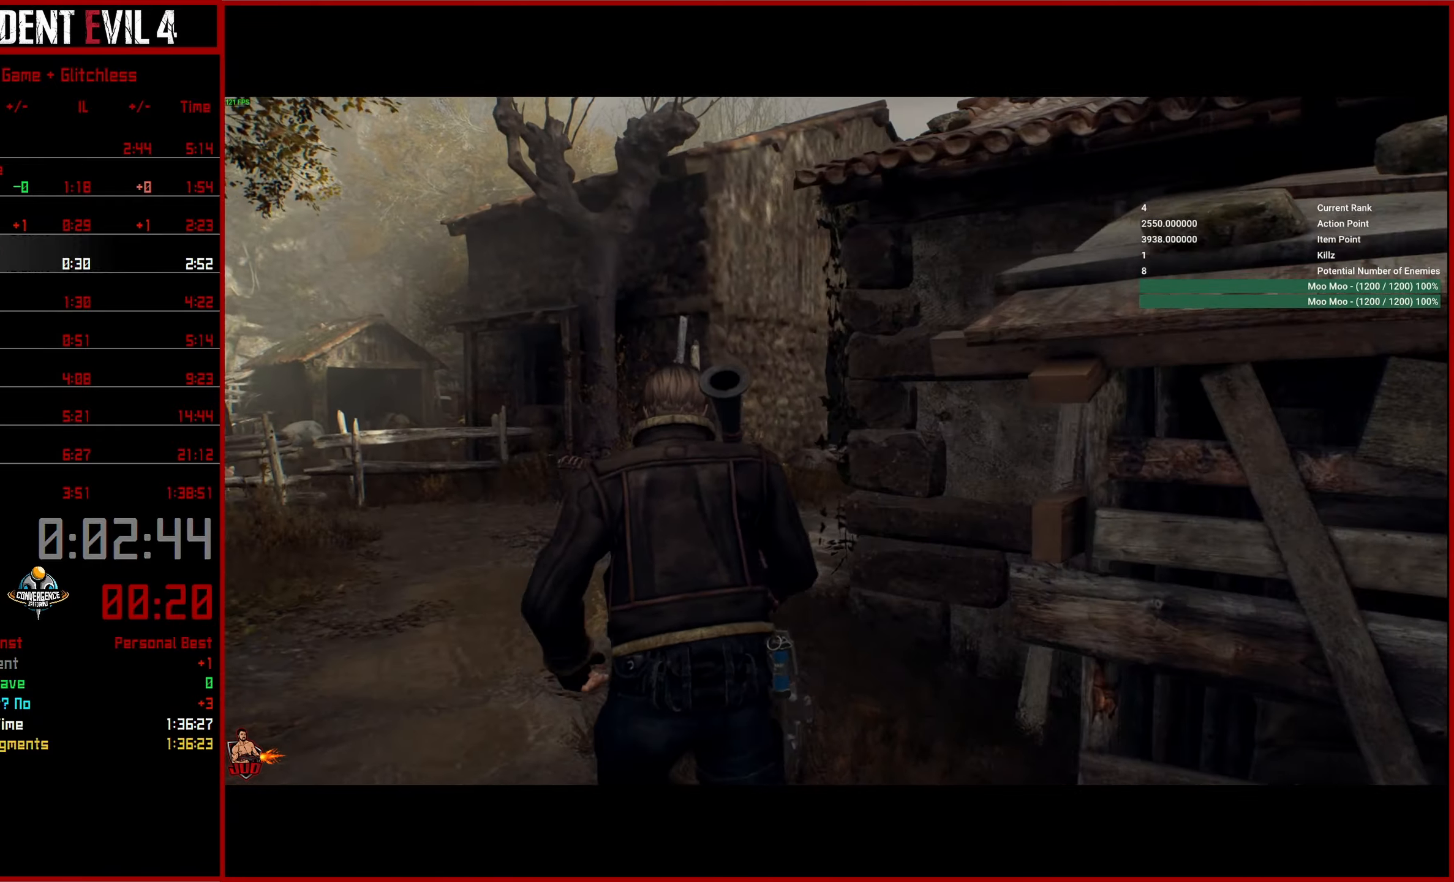
{"buttons": [], "left_stick": "up", "right_stick": "down-right", "events": []}
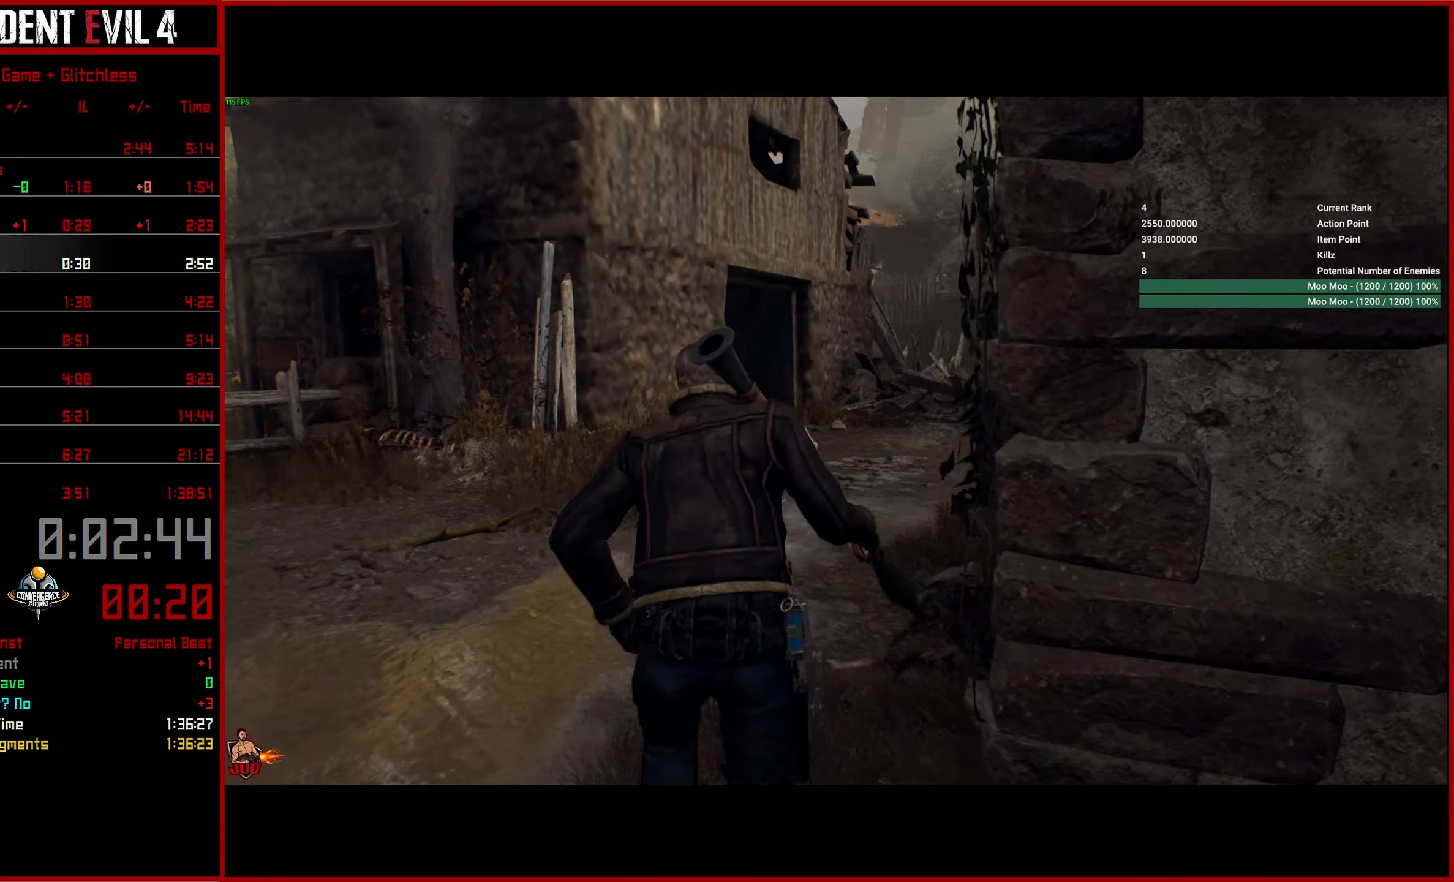
{"buttons": [], "left_stick": "up", "right_stick": "right", "events": [[500, "right_stick", "right"]]}
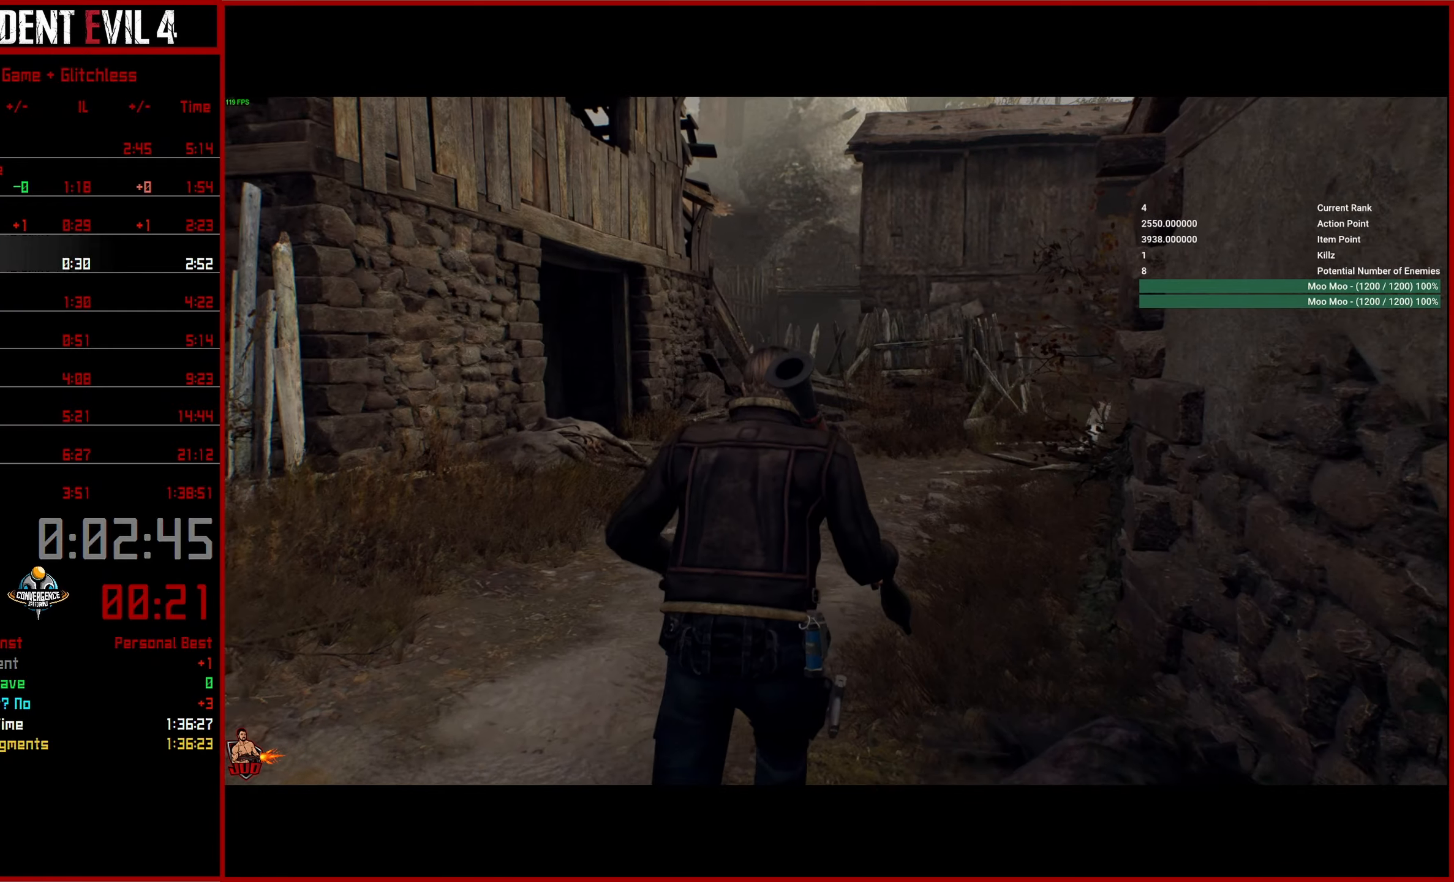
{"buttons": [], "left_stick": "up", "right_stick": "right", "events": []}
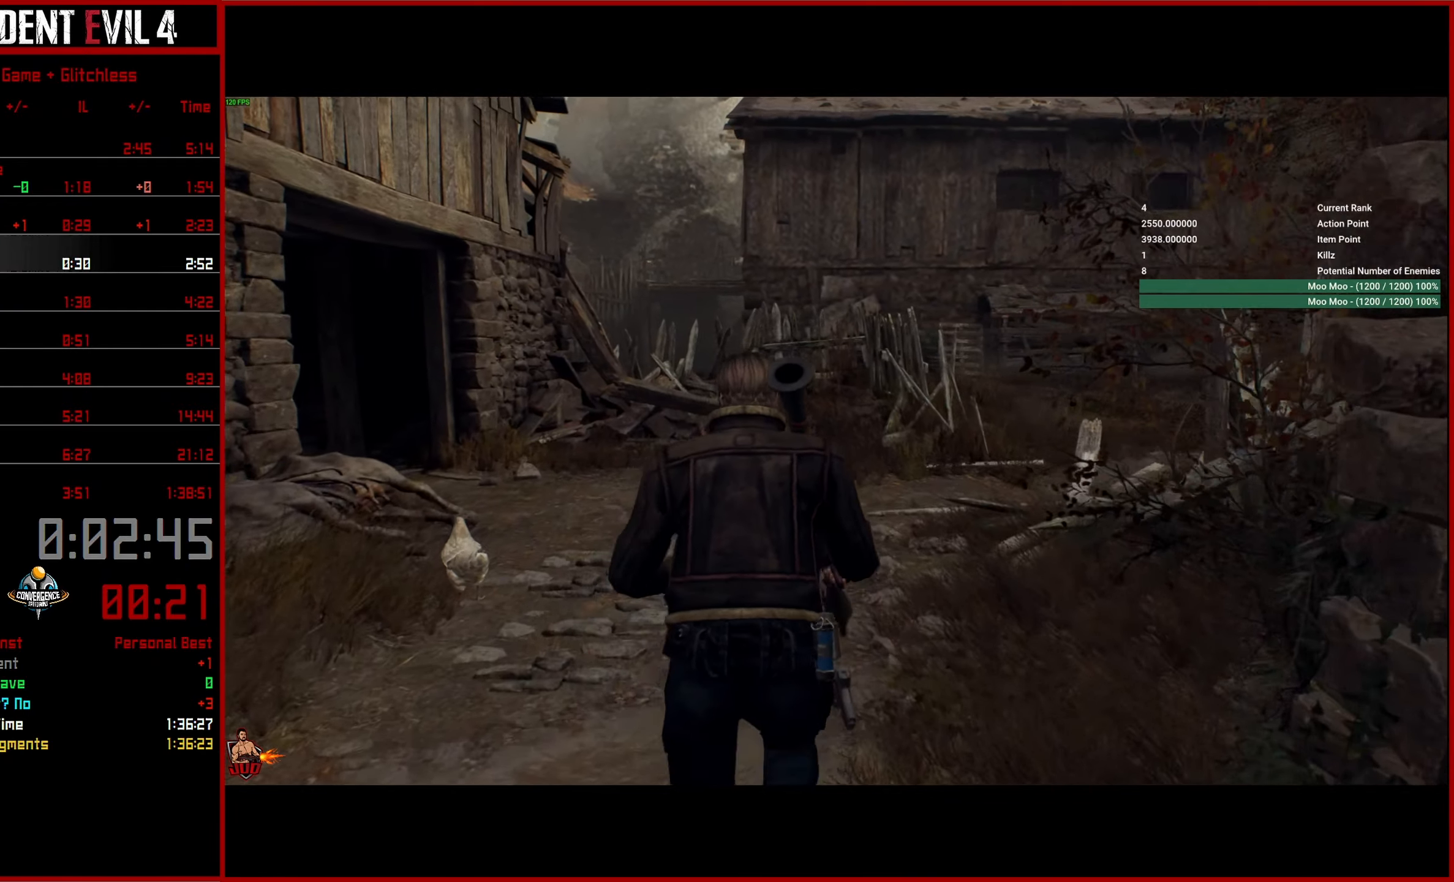
{"buttons": [], "left_stick": "up", "right_stick": "right", "events": []}
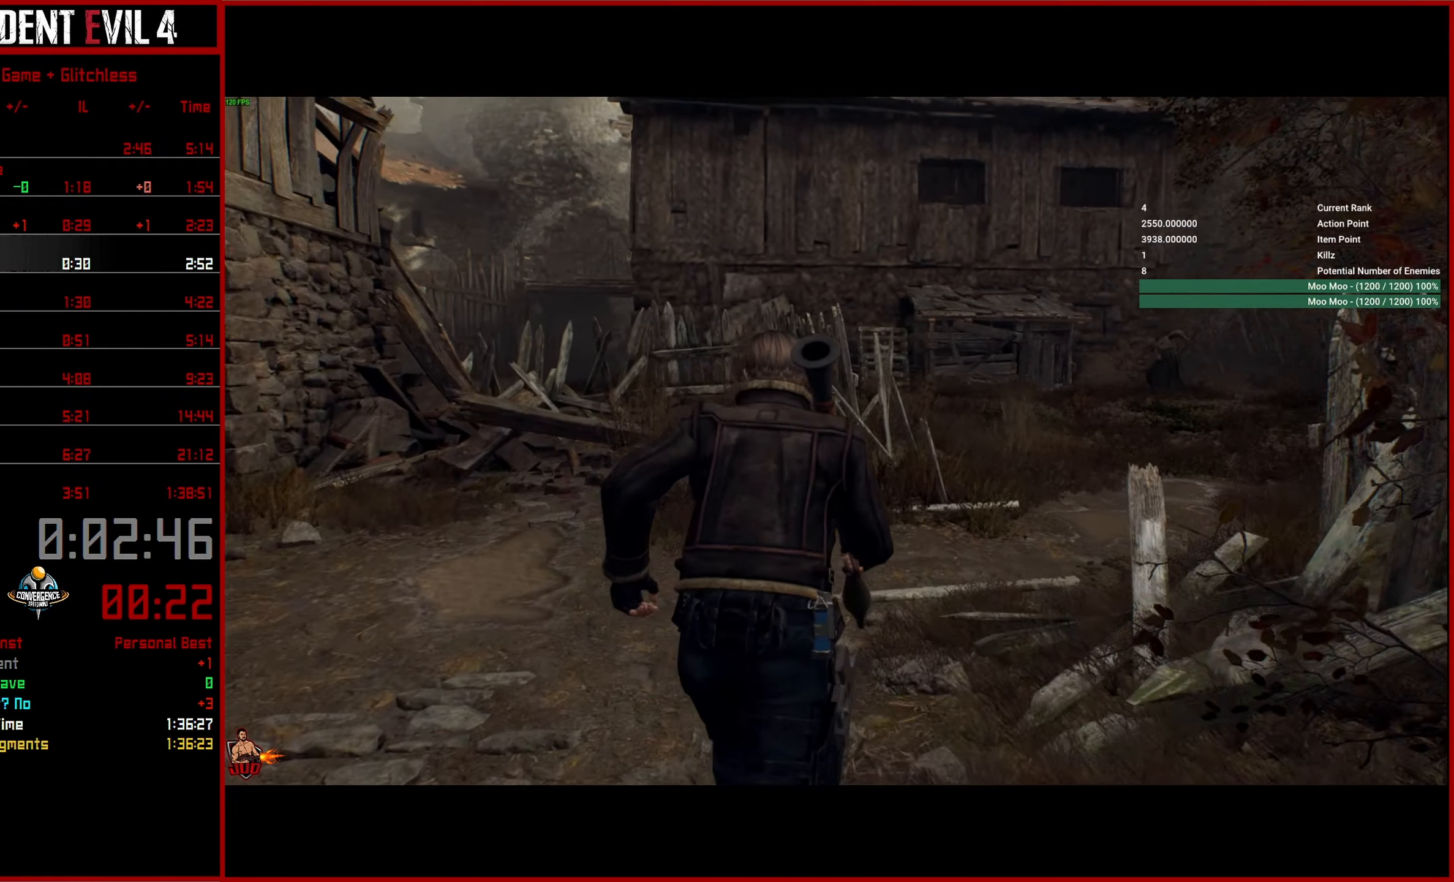
{"buttons": [], "left_stick": "up", "right_stick": "up", "events": [[117, "right_stick", "up-right"], [400, "right_stick", "up"]]}
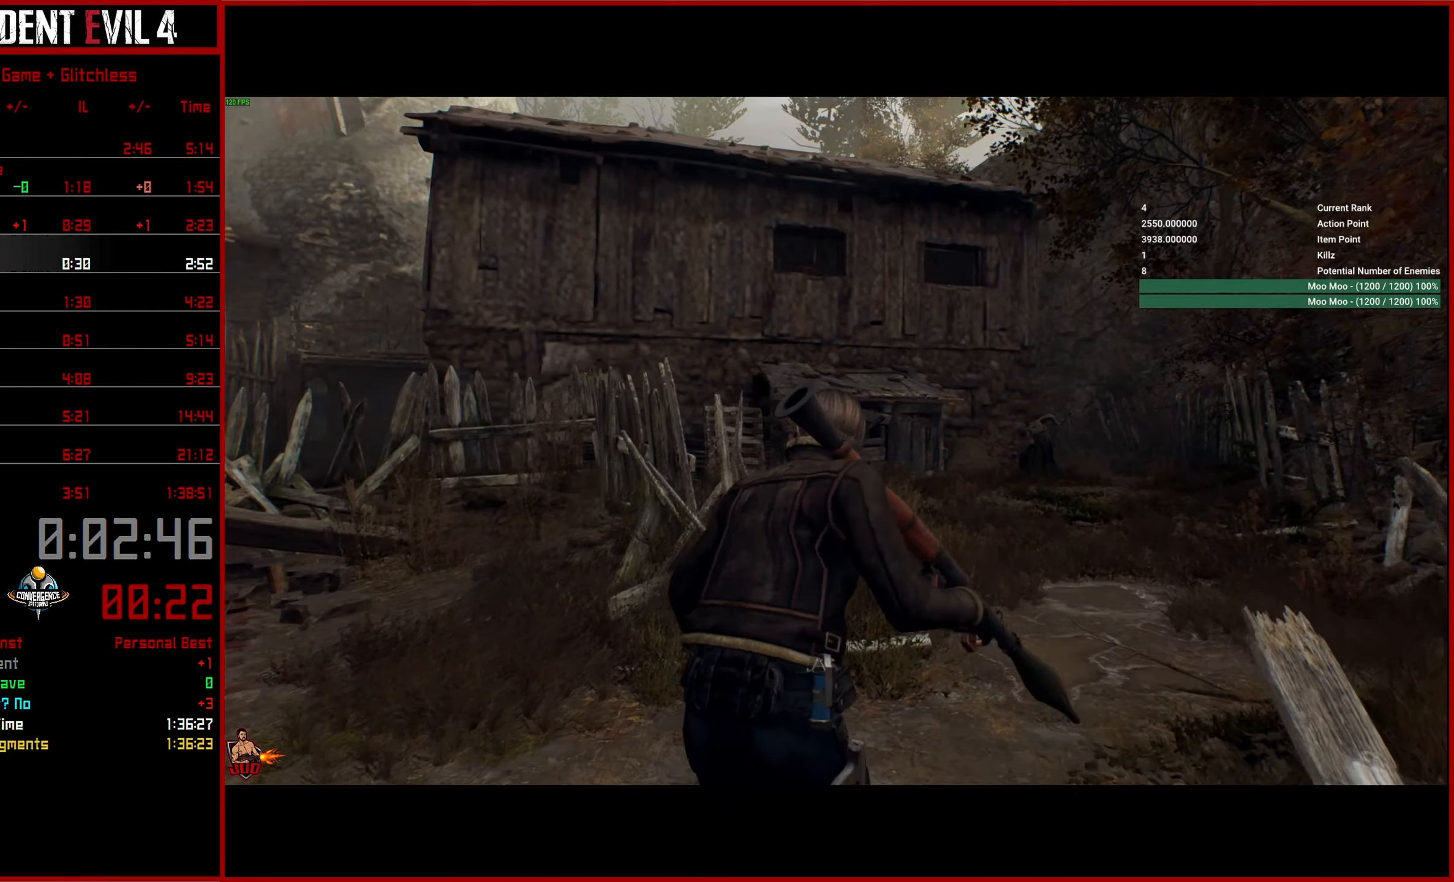
{"buttons": [], "left_stick": "up", "right_stick": "up", "events": []}
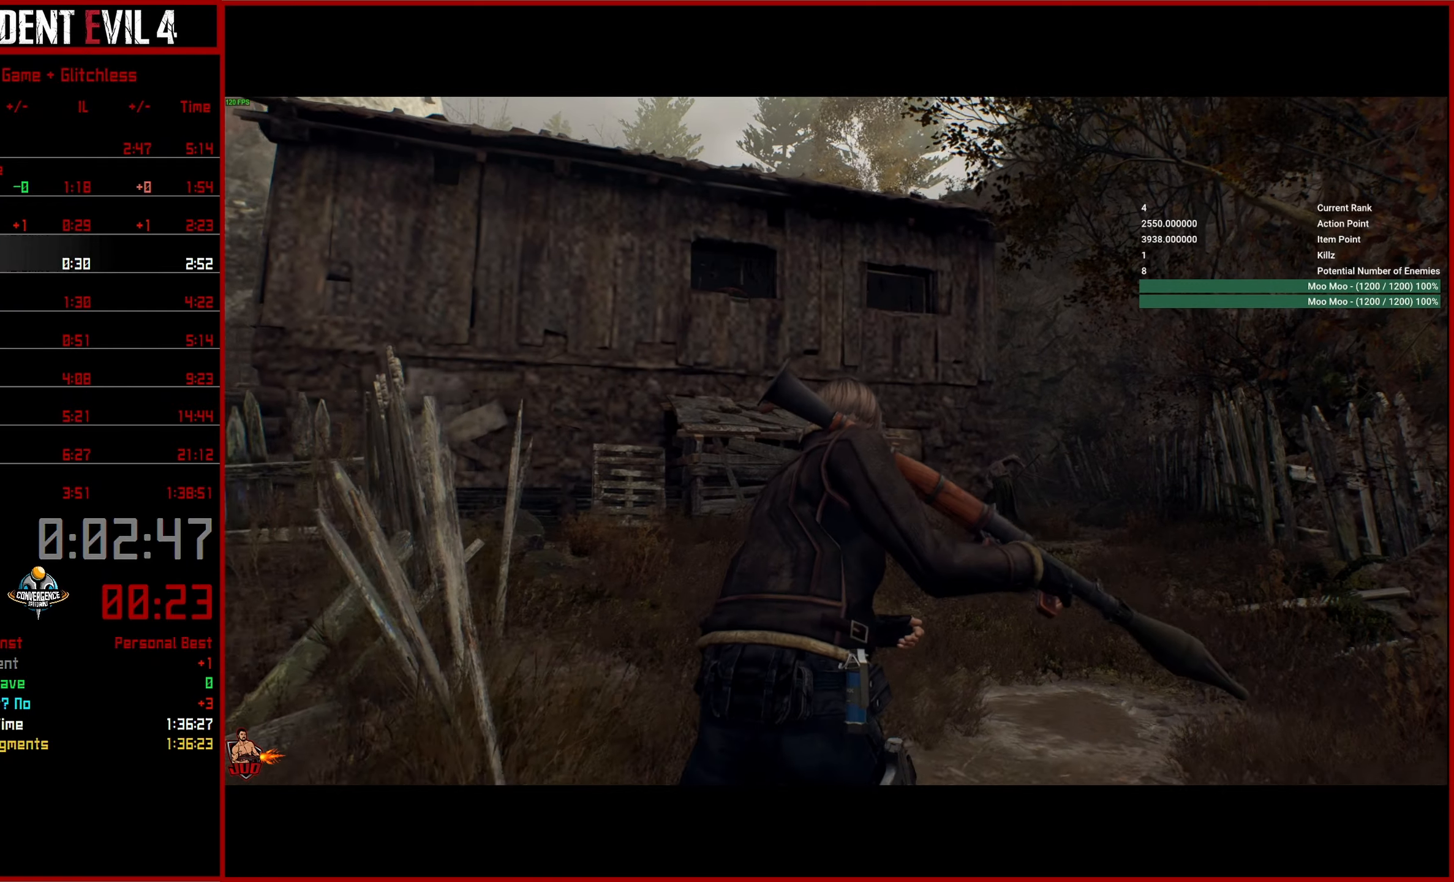
{"buttons": [], "left_stick": "up", "right_stick": "up", "events": []}
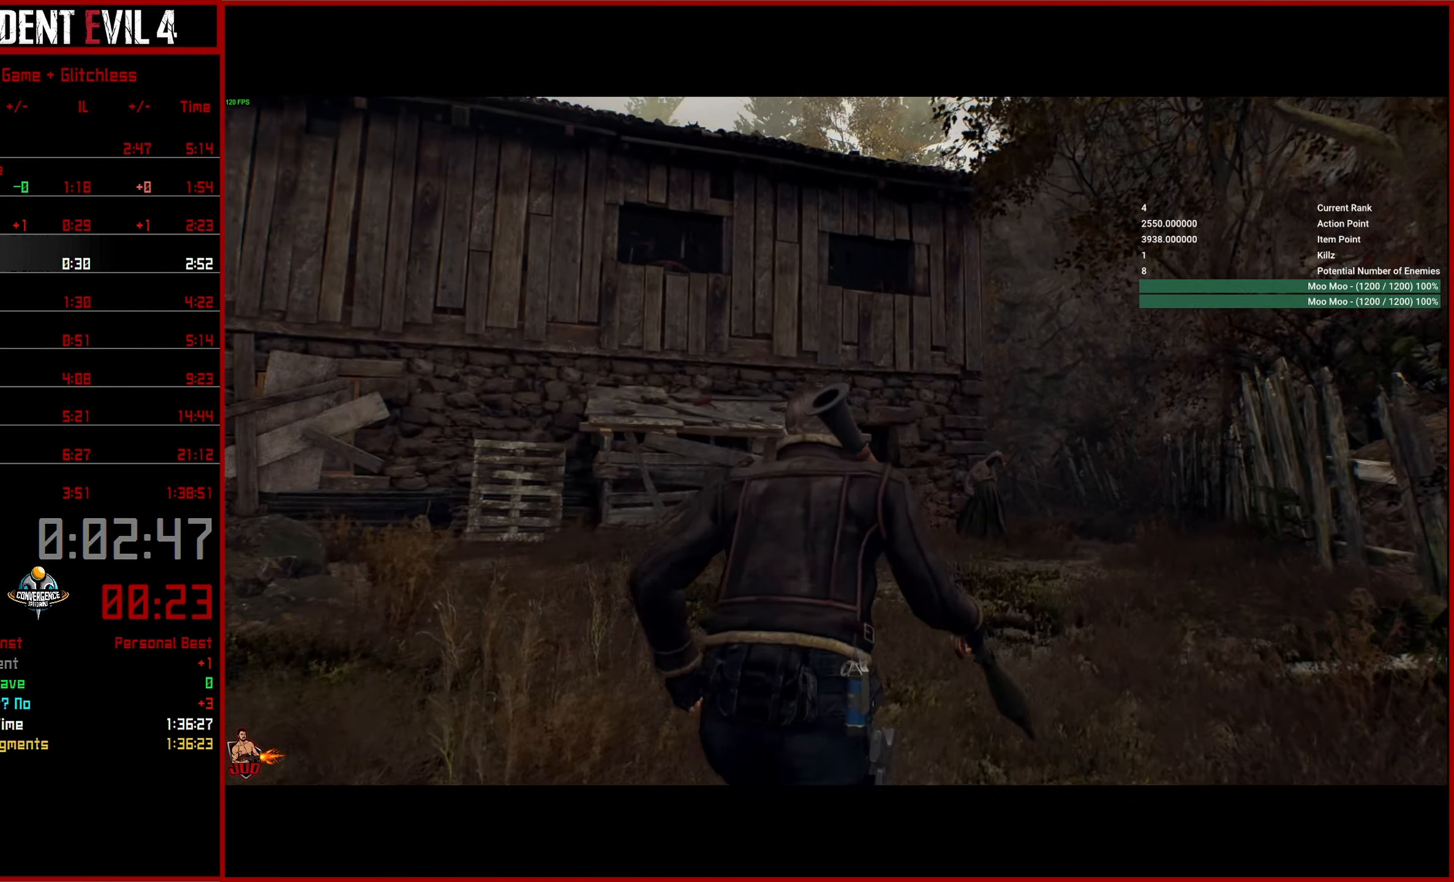
{"buttons": ["L2", "R2"], "left_stick": "up", "right_stick": "up", "events": [[100, "L2", "down"], [117, "R2", "down"], [150, "right_stick", "center"], [434, "right_stick", "up"]]}
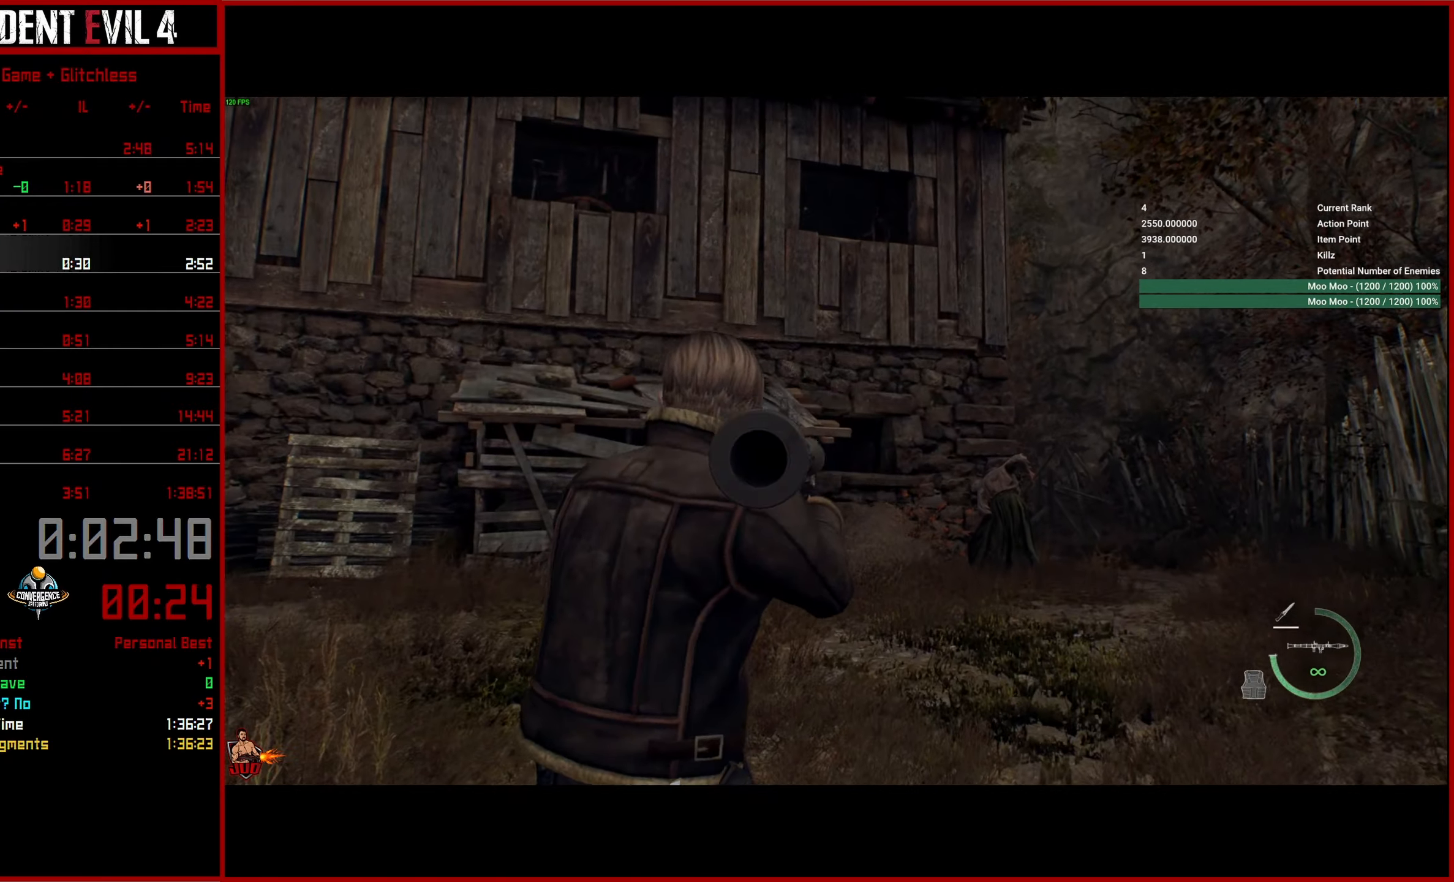
{"buttons": [], "left_stick": "up-right", "right_stick": "down-right", "events": [[34, "right_stick", "right"], [84, "right_stick", "down-right"], [184, "left_stick", "up-right"], [234, "R2", "up"], [250, "L2", "up"]]}
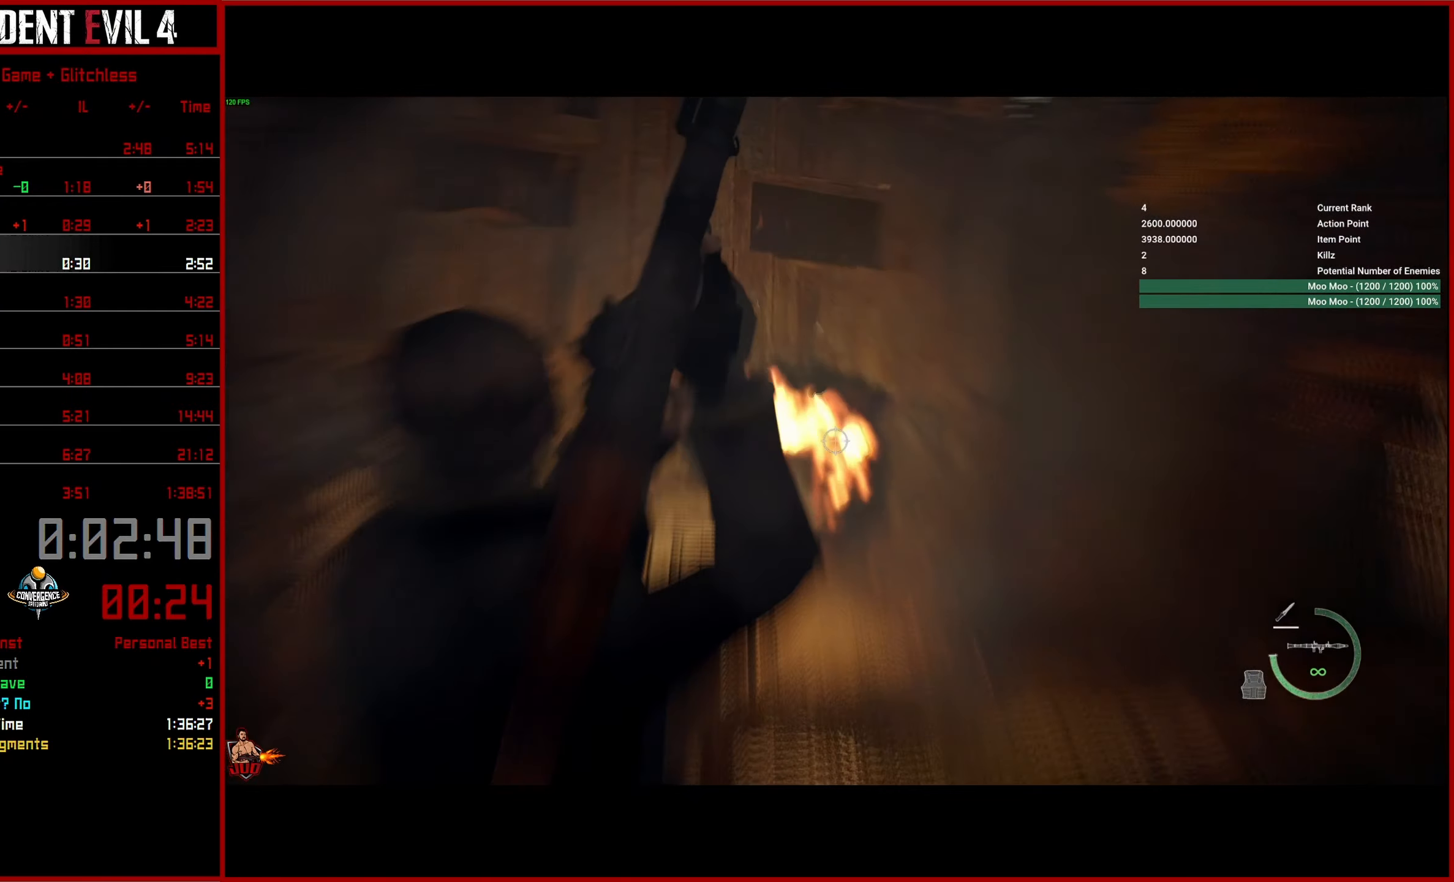
{"buttons": [], "left_stick": "up", "right_stick": "down-left", "events": [[67, "L3", "down"], [134, "left_stick", "up"], [134, "right_stick", "center"], [150, "L3", "up"], [350, "L3", "down"], [450, "L3", "up"], [450, "right_stick", "down-left"]]}
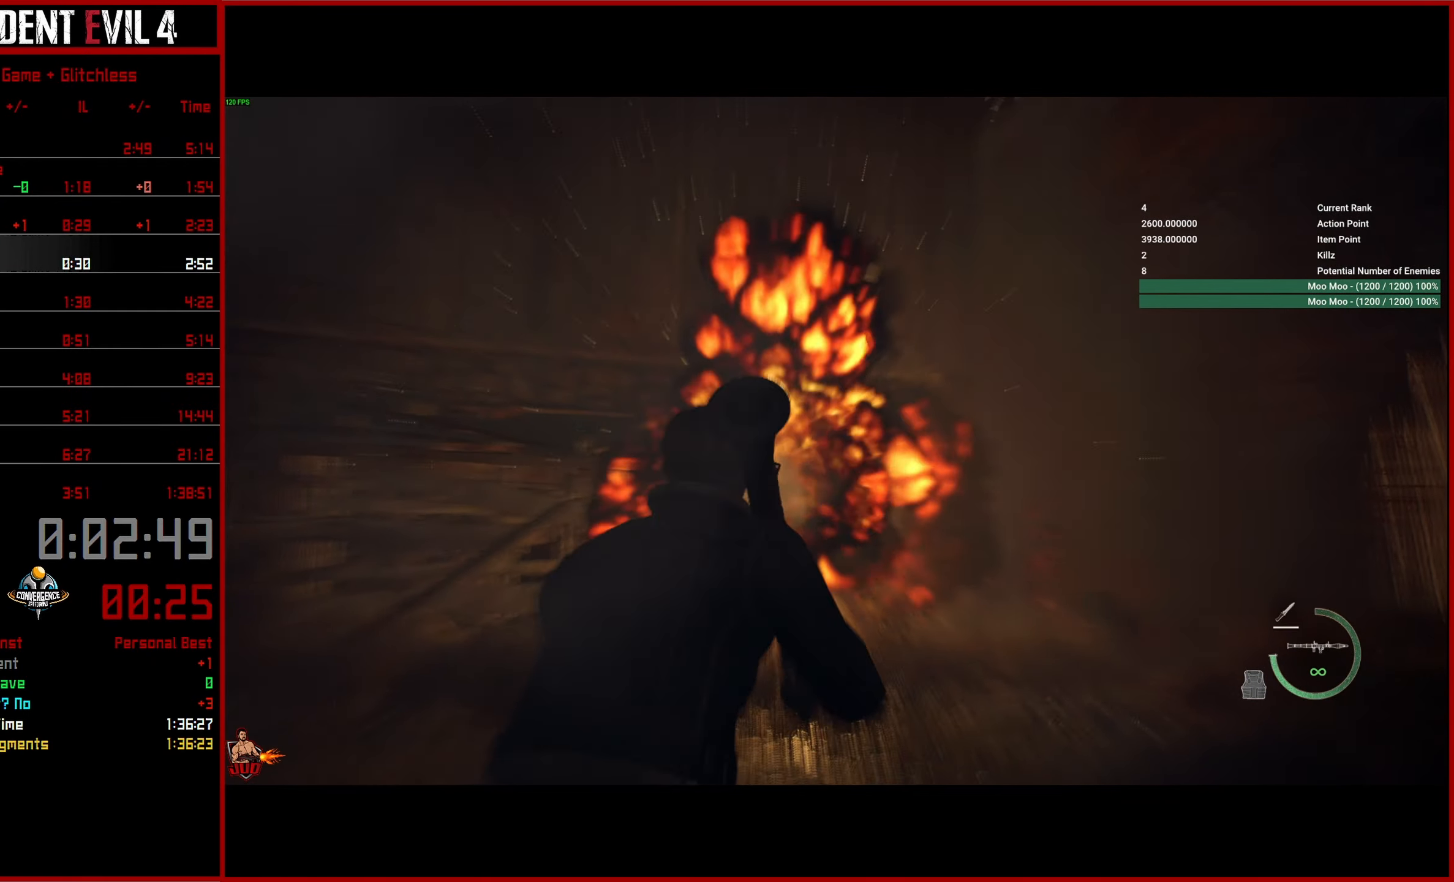
{"buttons": [], "left_stick": "center", "right_stick": "center", "events": [[17, "right_stick", "center"], [150, "START", "down"], [184, "left_stick", "center"], [267, "START", "up"]]}
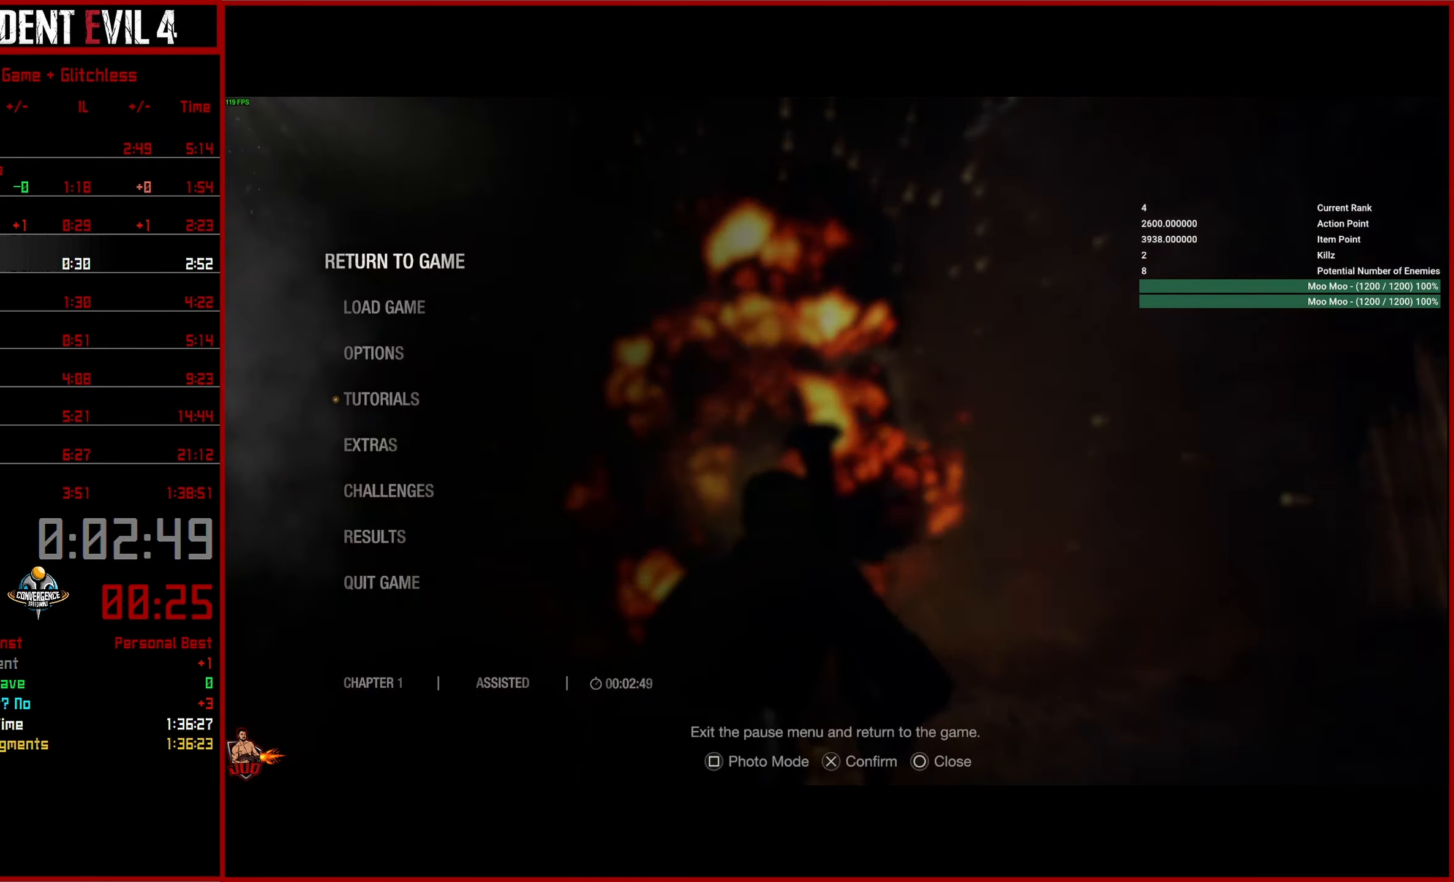
{"buttons": [], "left_stick": "center", "right_stick": "center", "events": []}
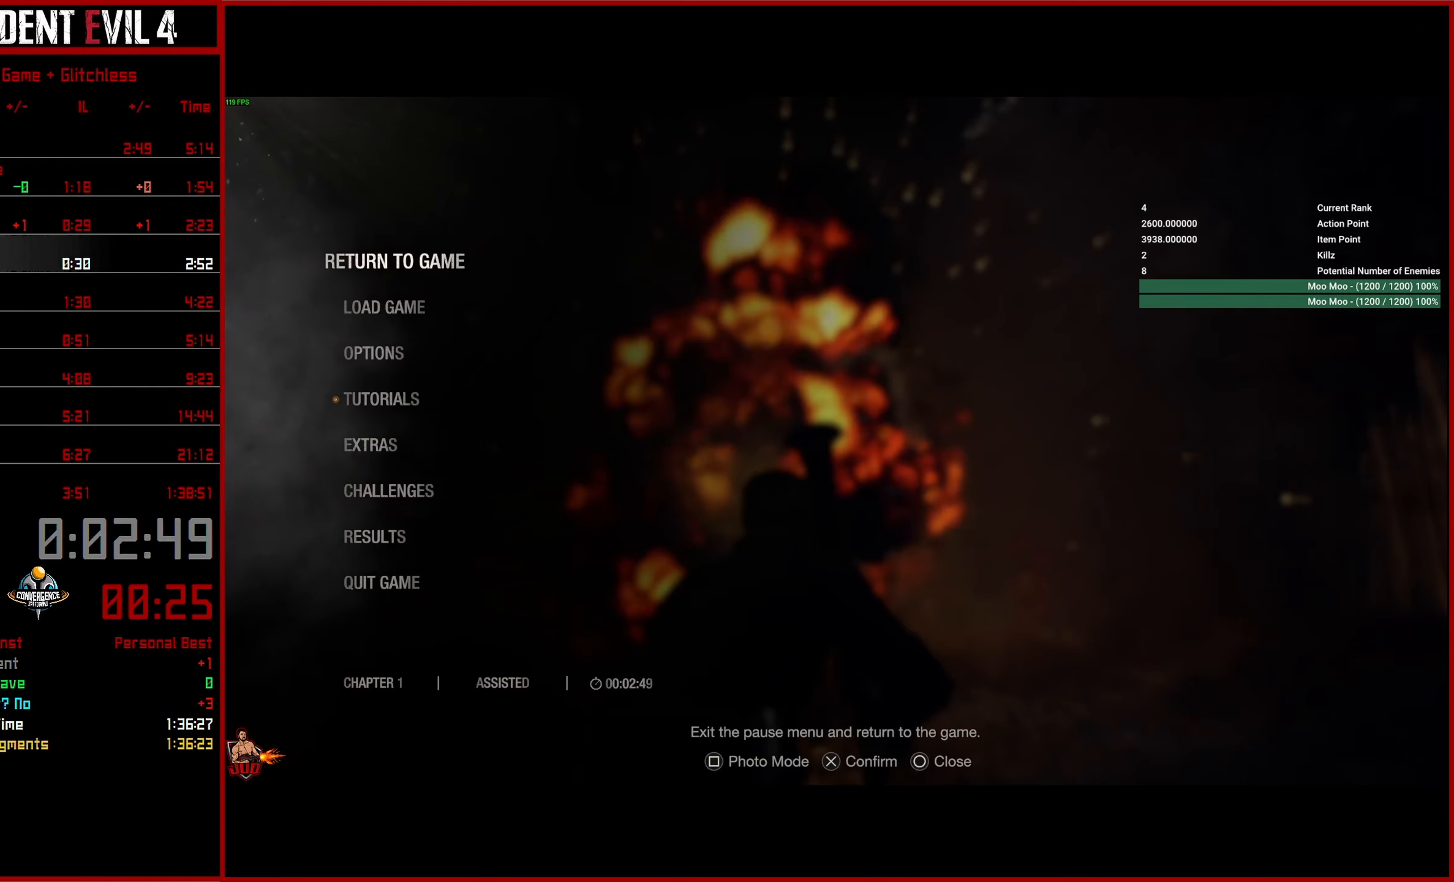
{"buttons": [], "left_stick": "center", "right_stick": "center", "events": []}
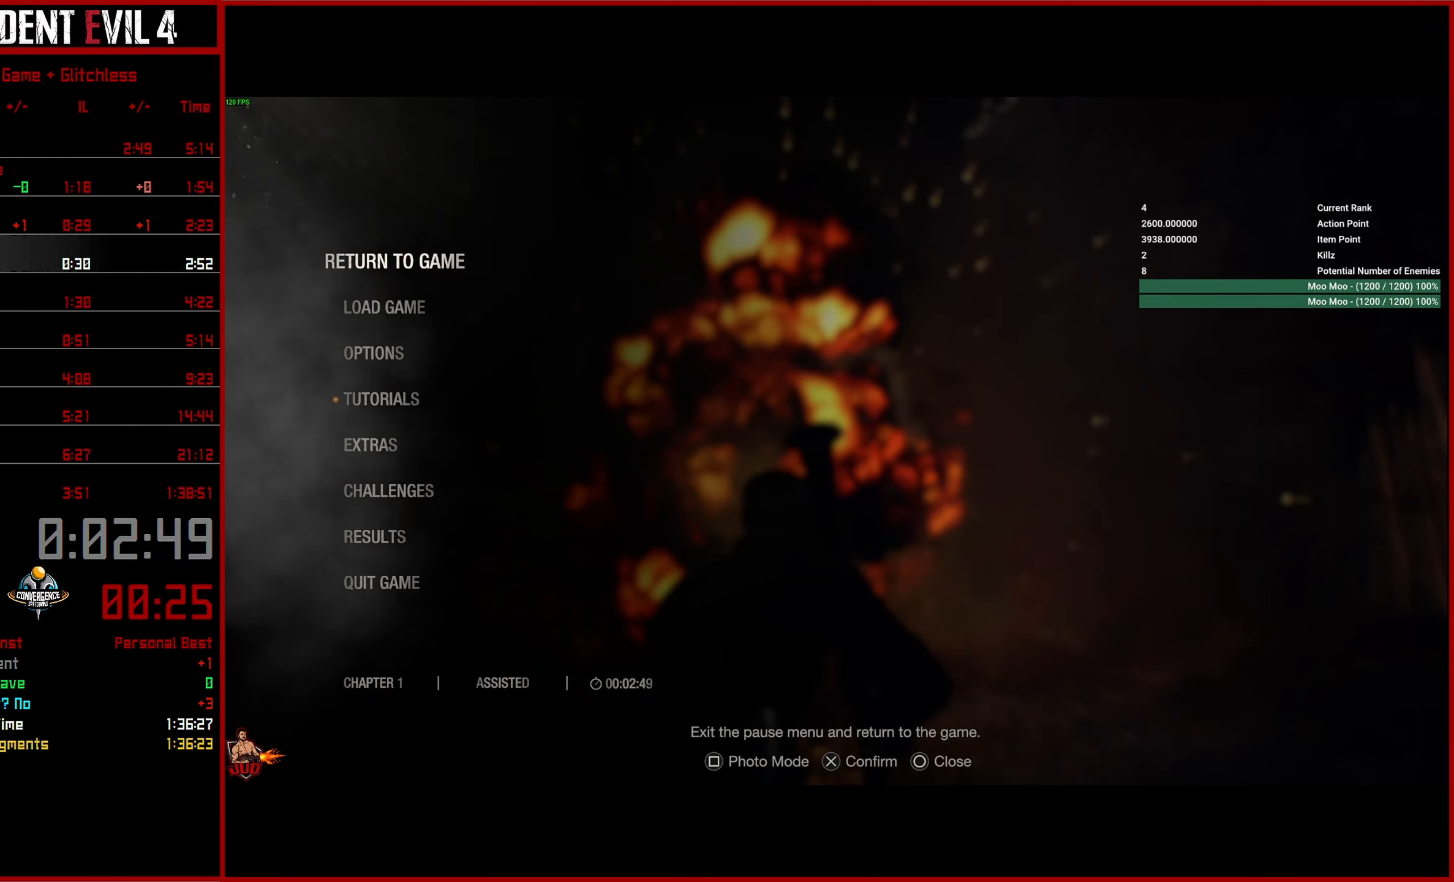
{"buttons": [], "left_stick": "center", "right_stick": "center", "events": []}
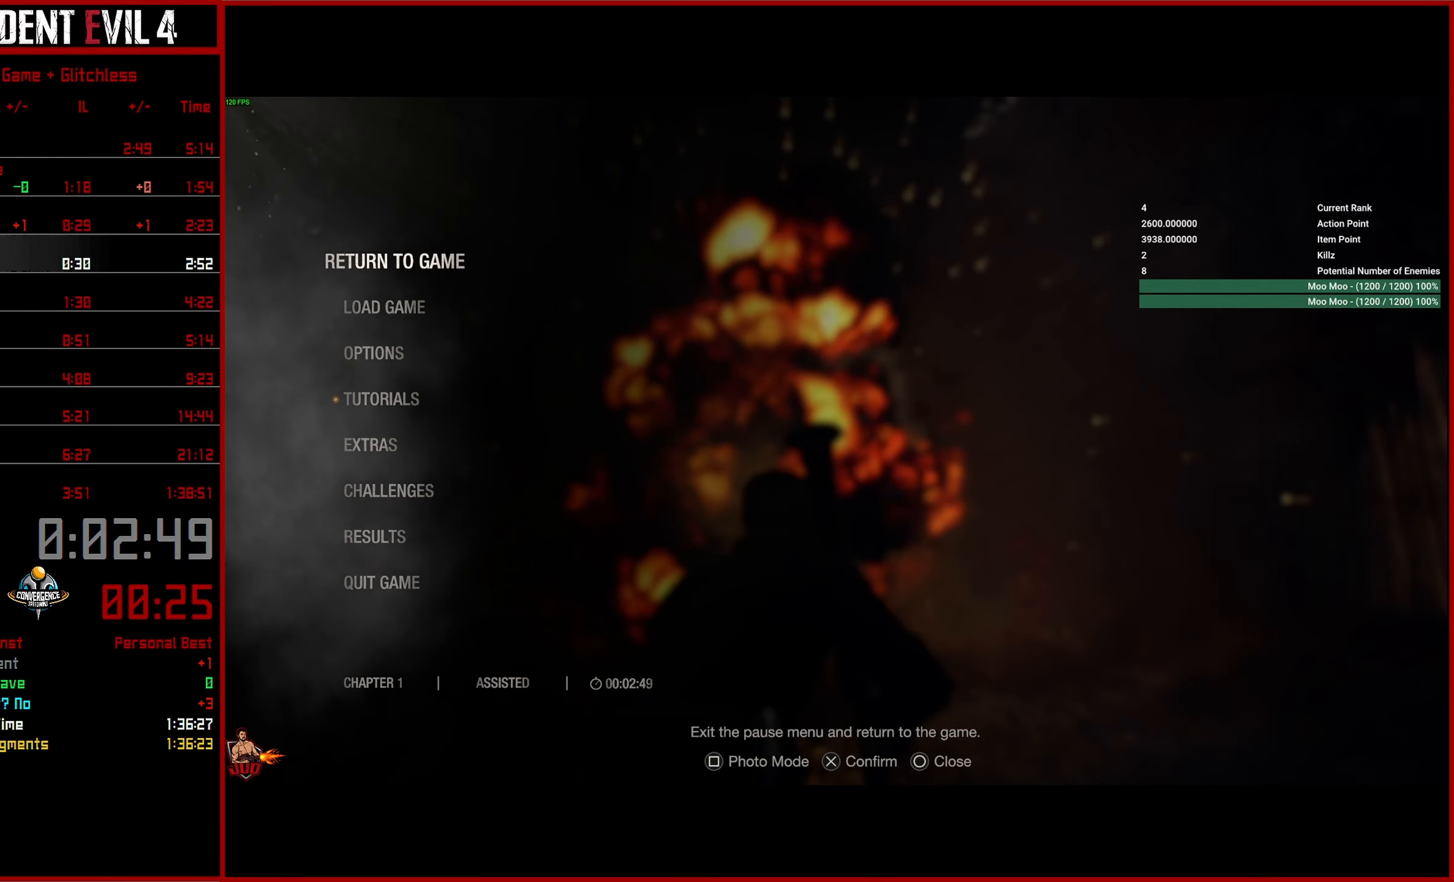
{"buttons": [], "left_stick": "center", "right_stick": "center", "events": []}
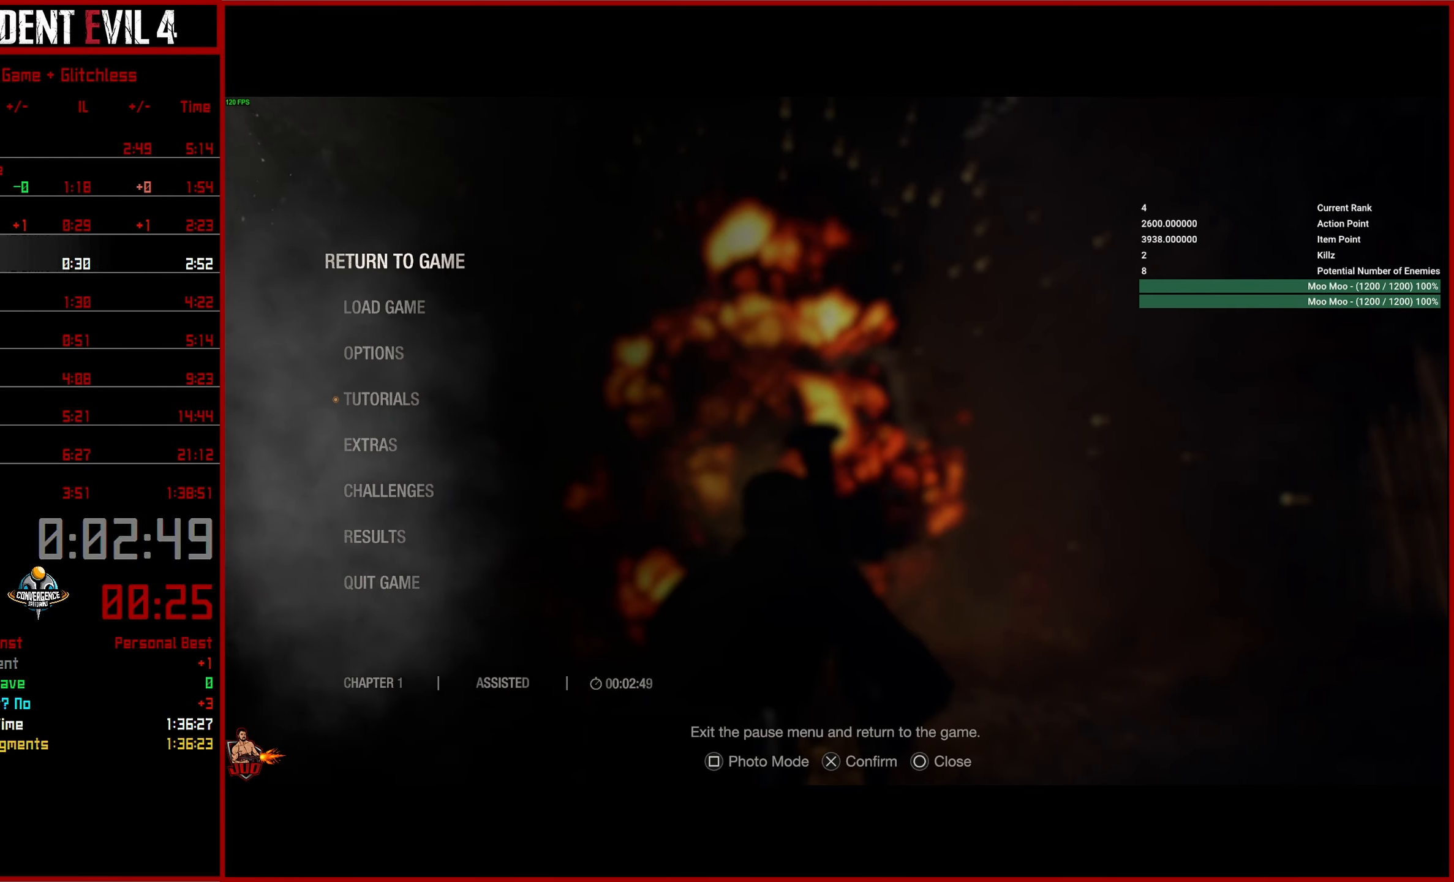
{"buttons": [], "left_stick": "center", "right_stick": "center", "events": []}